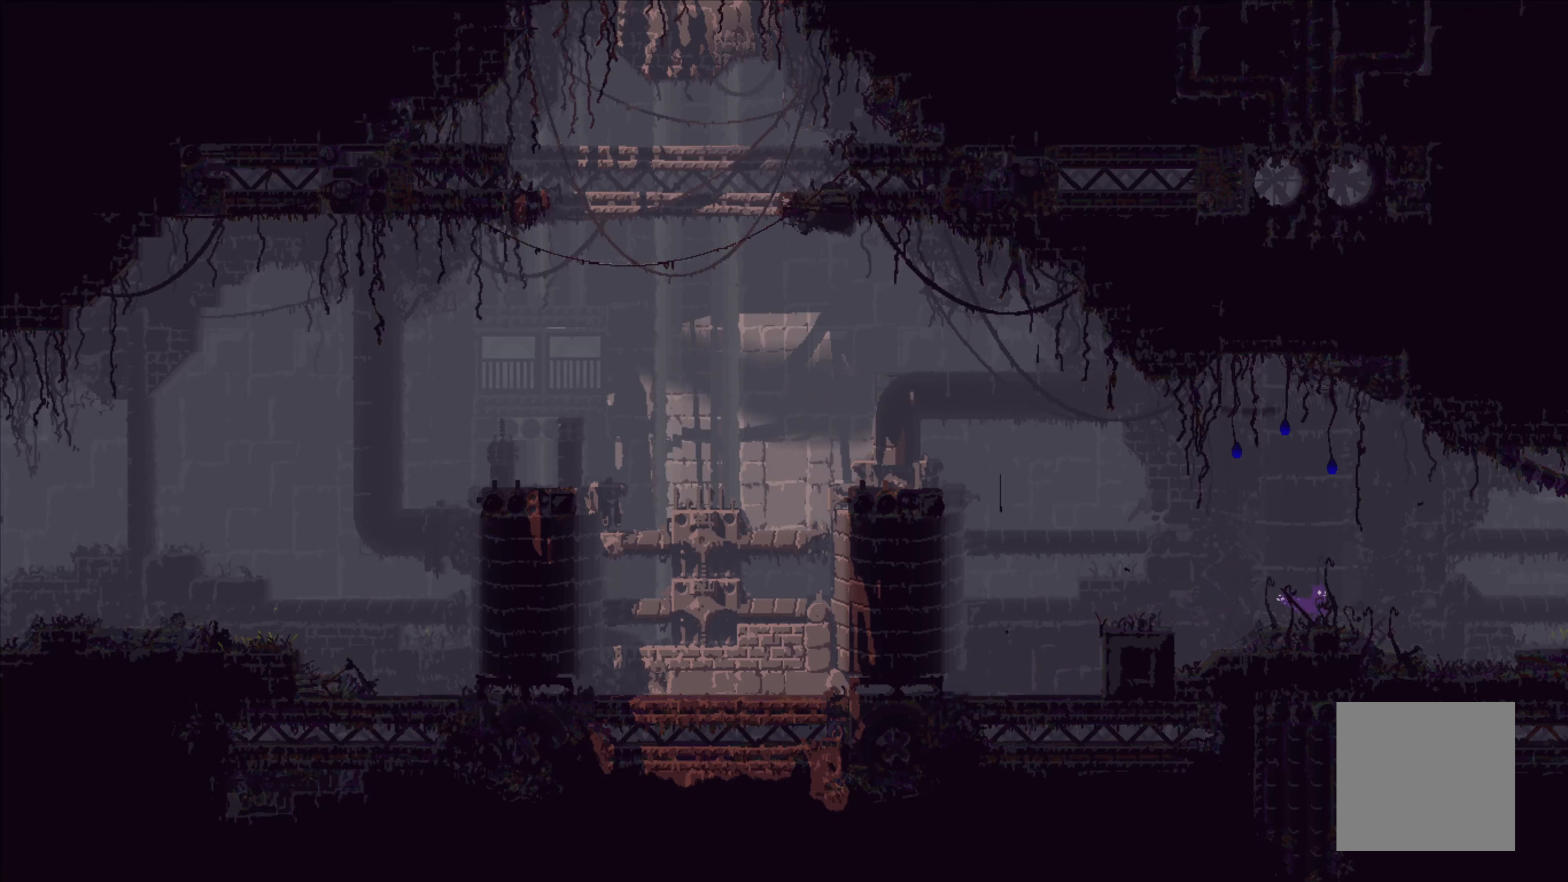
Gameplay with a controller (Xbox layout); each line is a JSON object with the inputs held at the frame after it. "events" lists button and stick changes between this image and that frame as [ms after this image, input, new state], when the widget could be followed in between. Not read: right_stick.
{"buttons": [], "left_stick": "right", "events": [[100, "A", "down"], [300, "A", "up"]]}
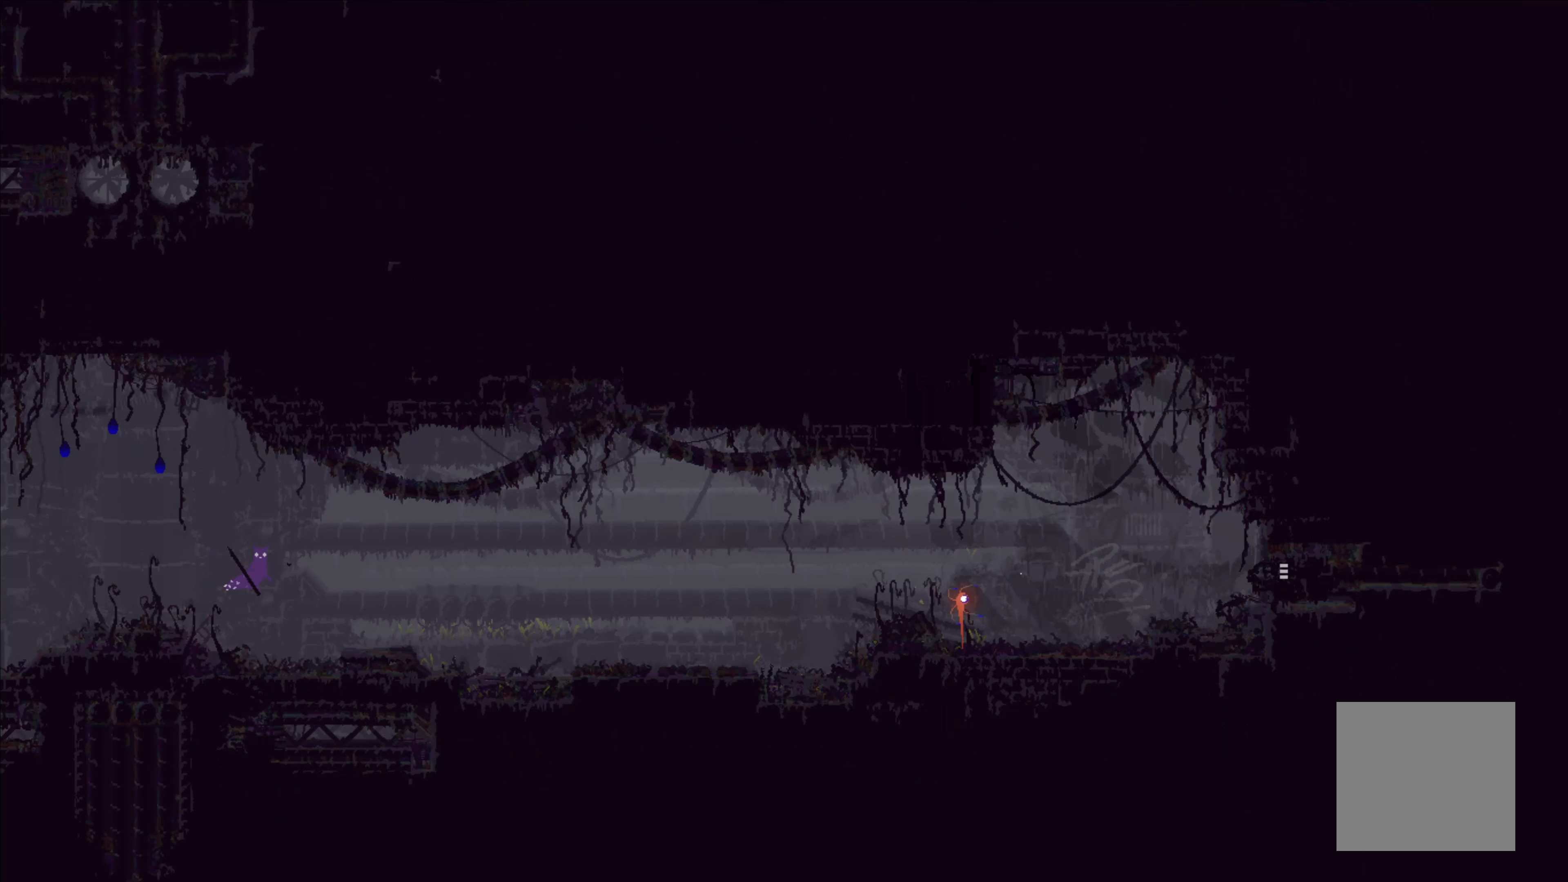
{"buttons": ["A"], "left_stick": "right", "events": [[334, "A", "down"]]}
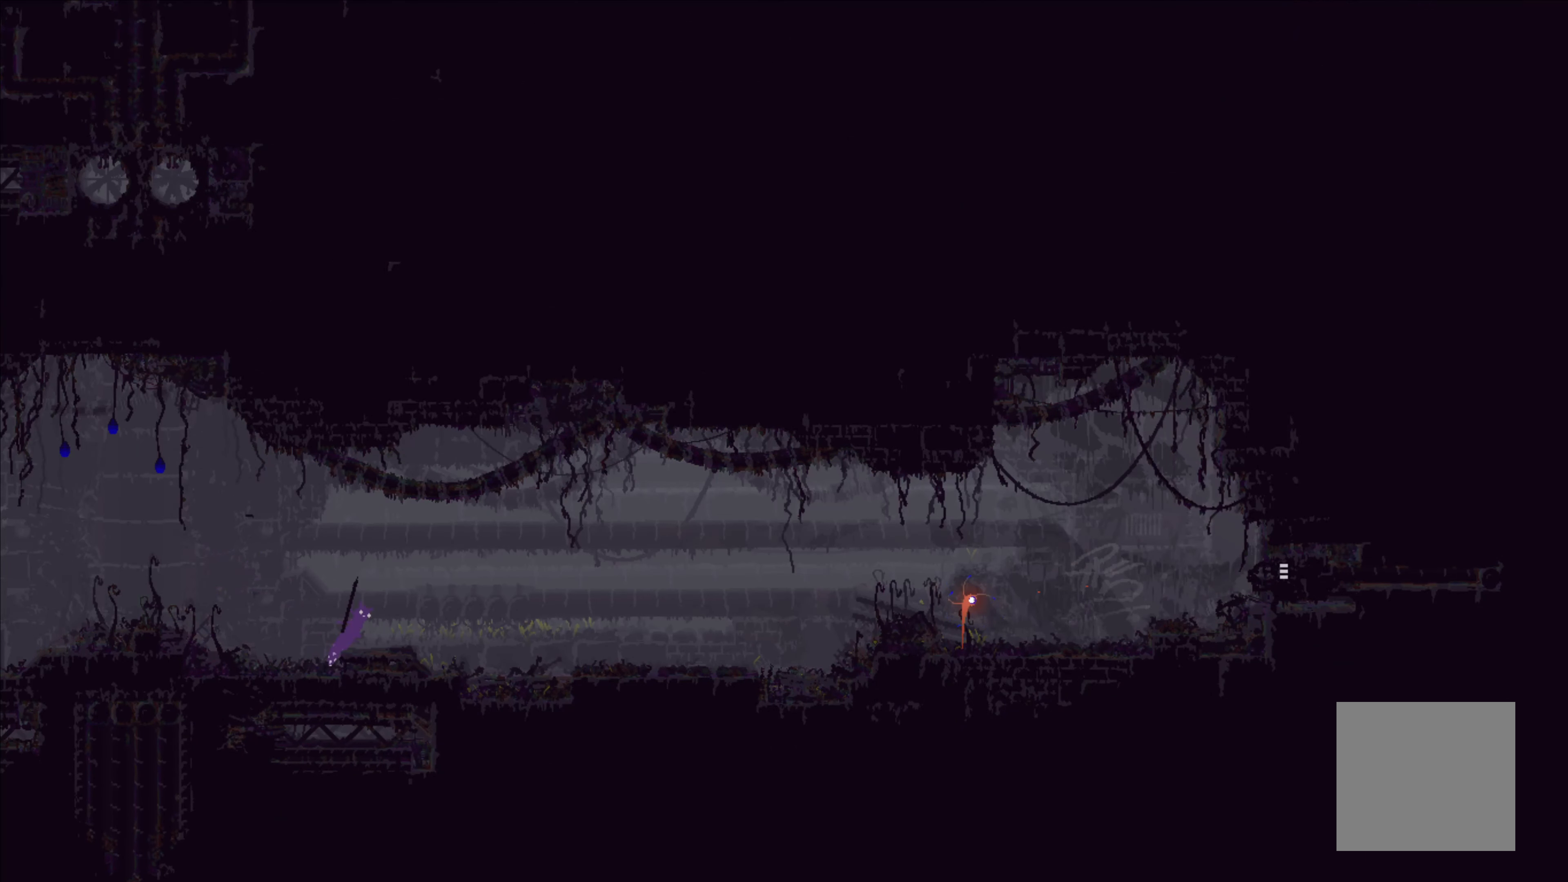
{"buttons": [], "left_stick": "right", "events": [[17, "A", "up"]]}
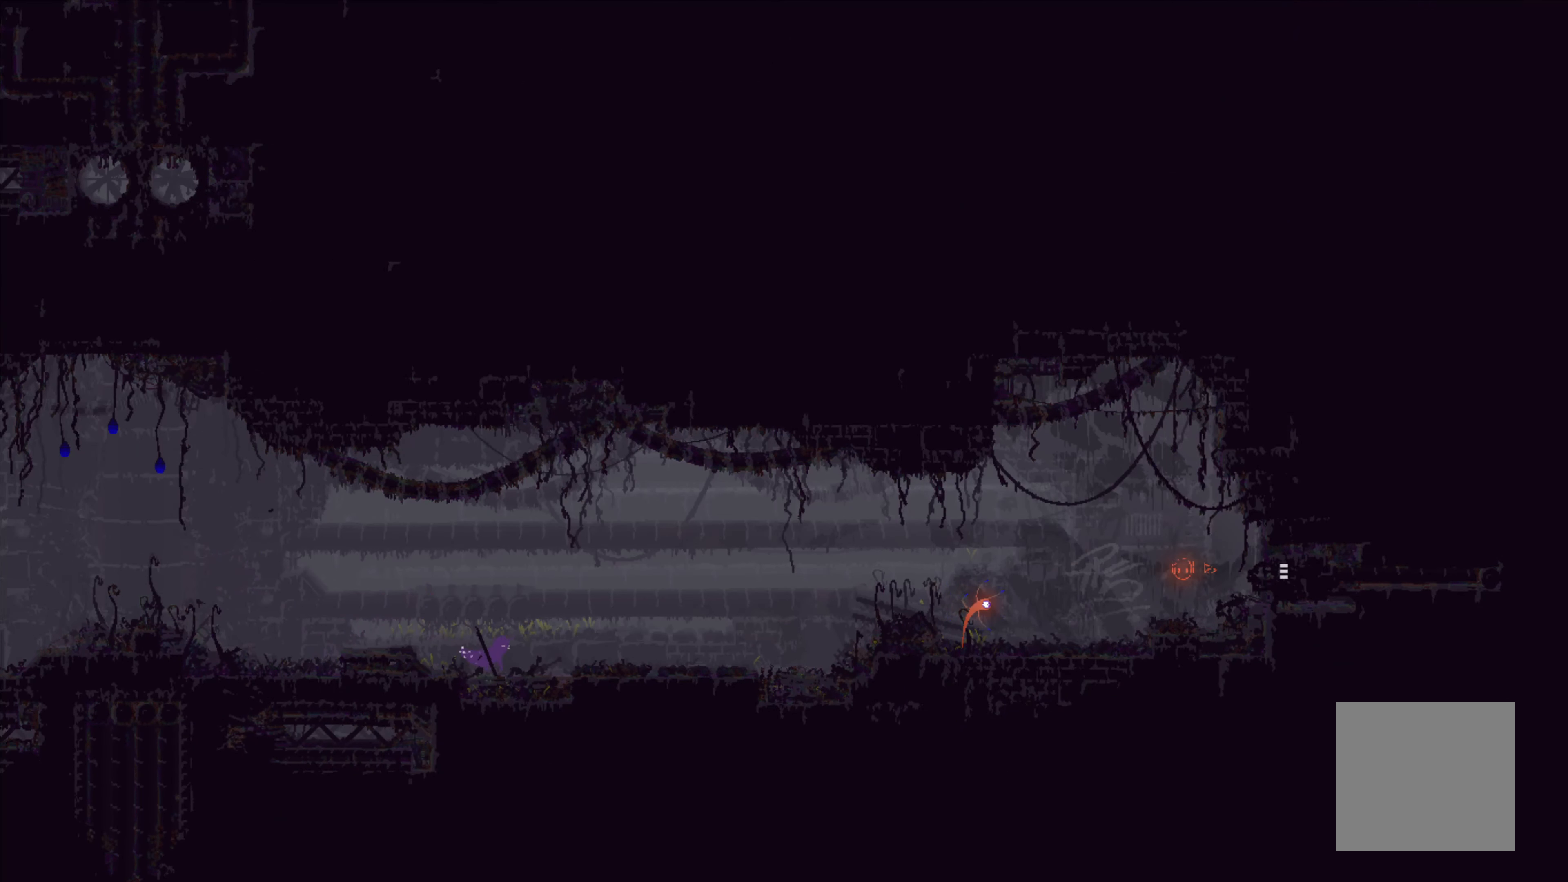
{"buttons": [], "left_stick": "center", "events": [[34, "A", "down"], [184, "A", "up"], [384, "left_stick", "center"]]}
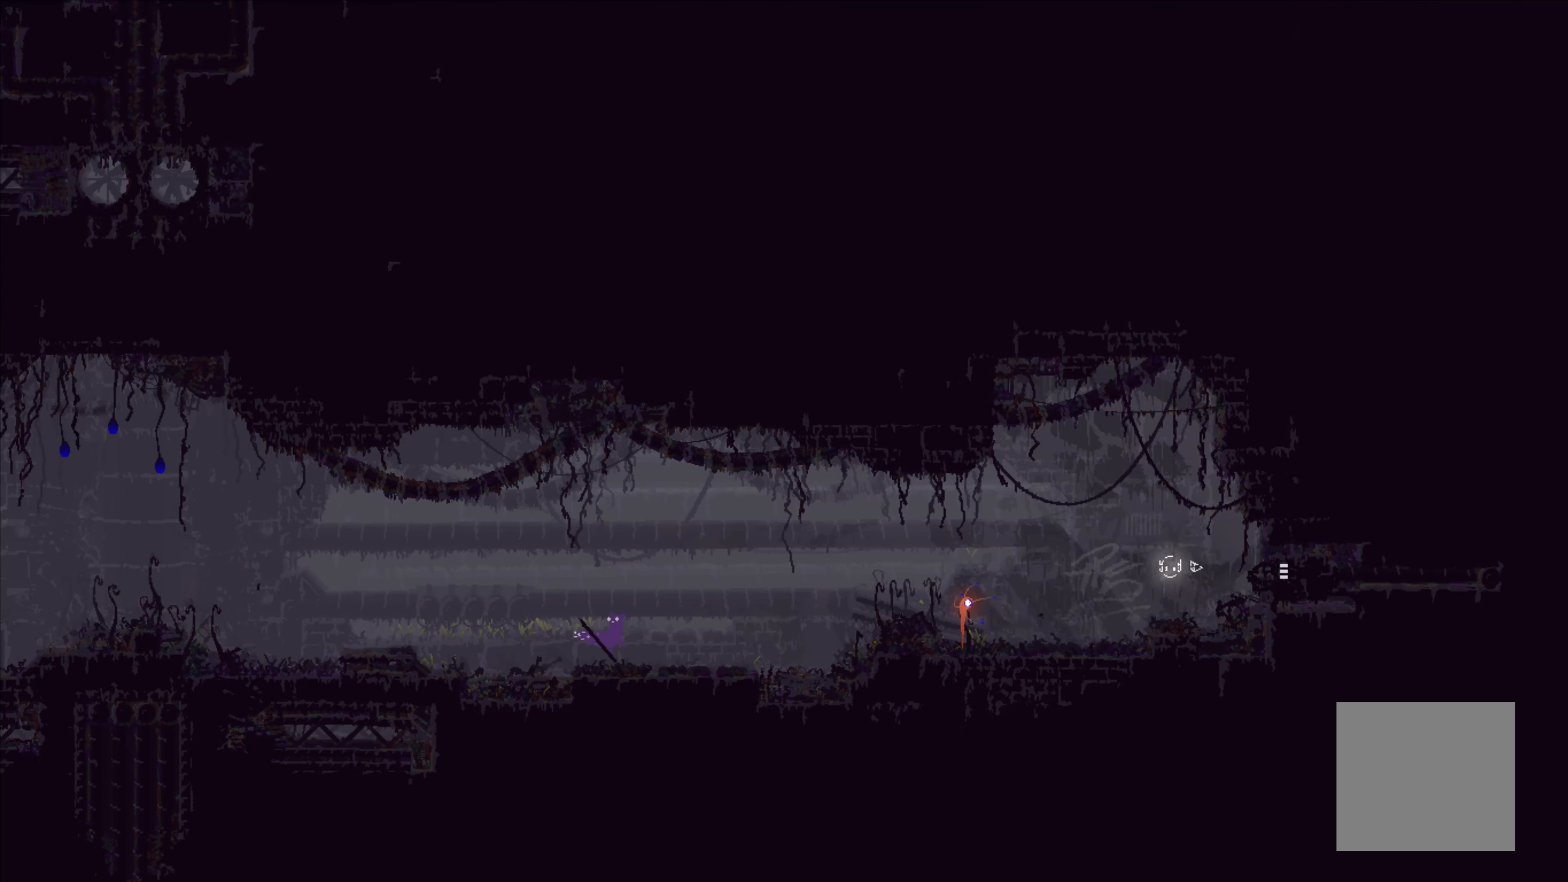
{"buttons": [], "left_stick": "center", "events": []}
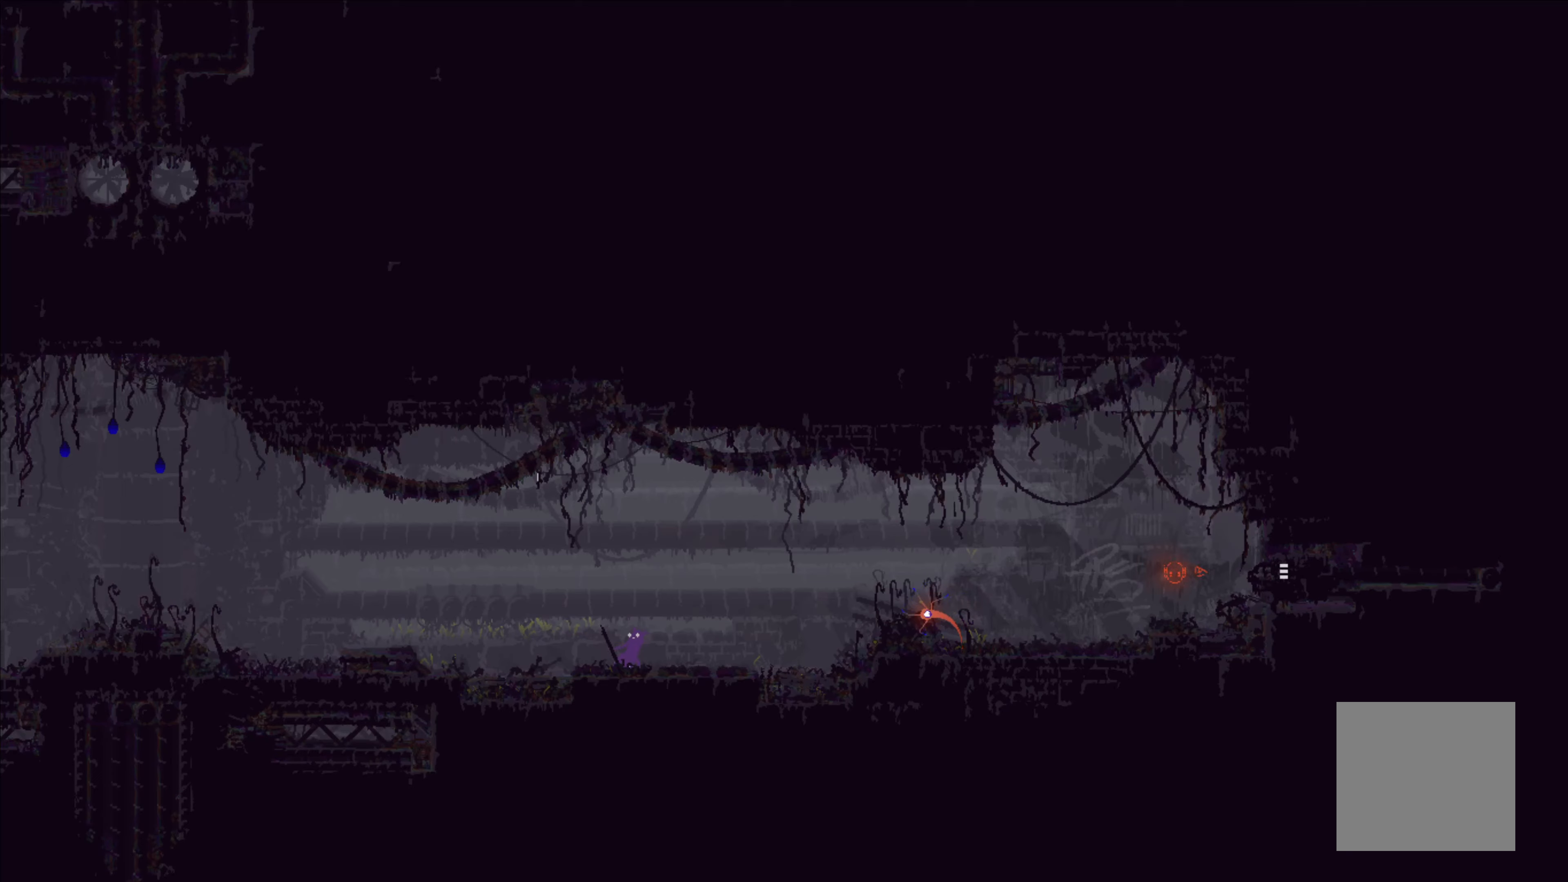
{"buttons": [], "left_stick": "center", "events": [[166, "left_stick", "left"], [483, "left_stick", "center"]]}
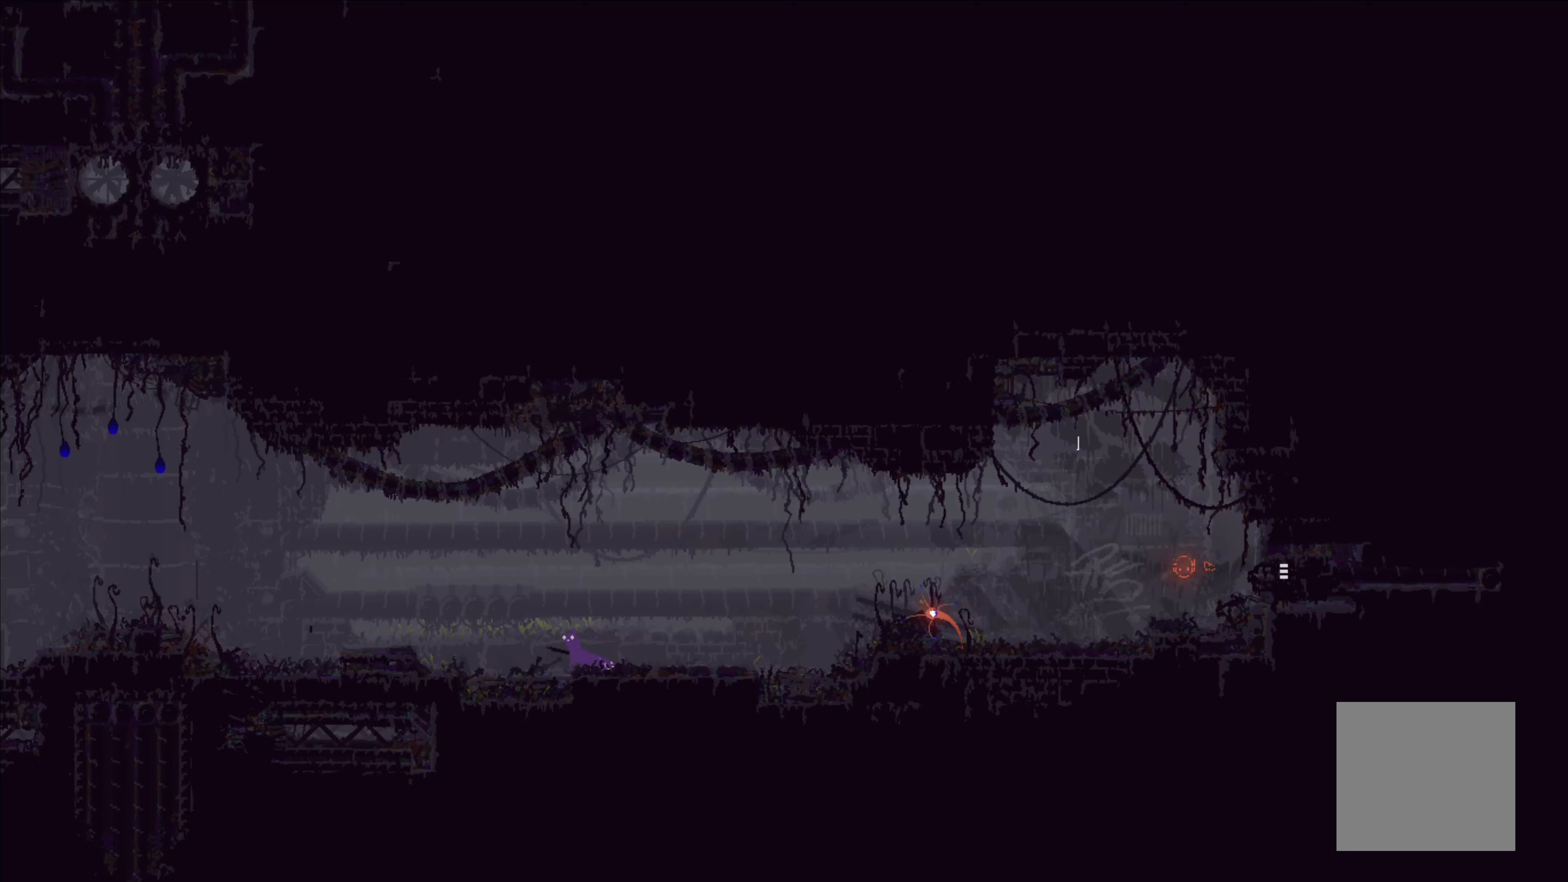
{"buttons": ["A"], "left_stick": "down-right", "events": [[16, "left_stick", "right"], [283, "left_stick", "down-right"], [383, "A", "down"]]}
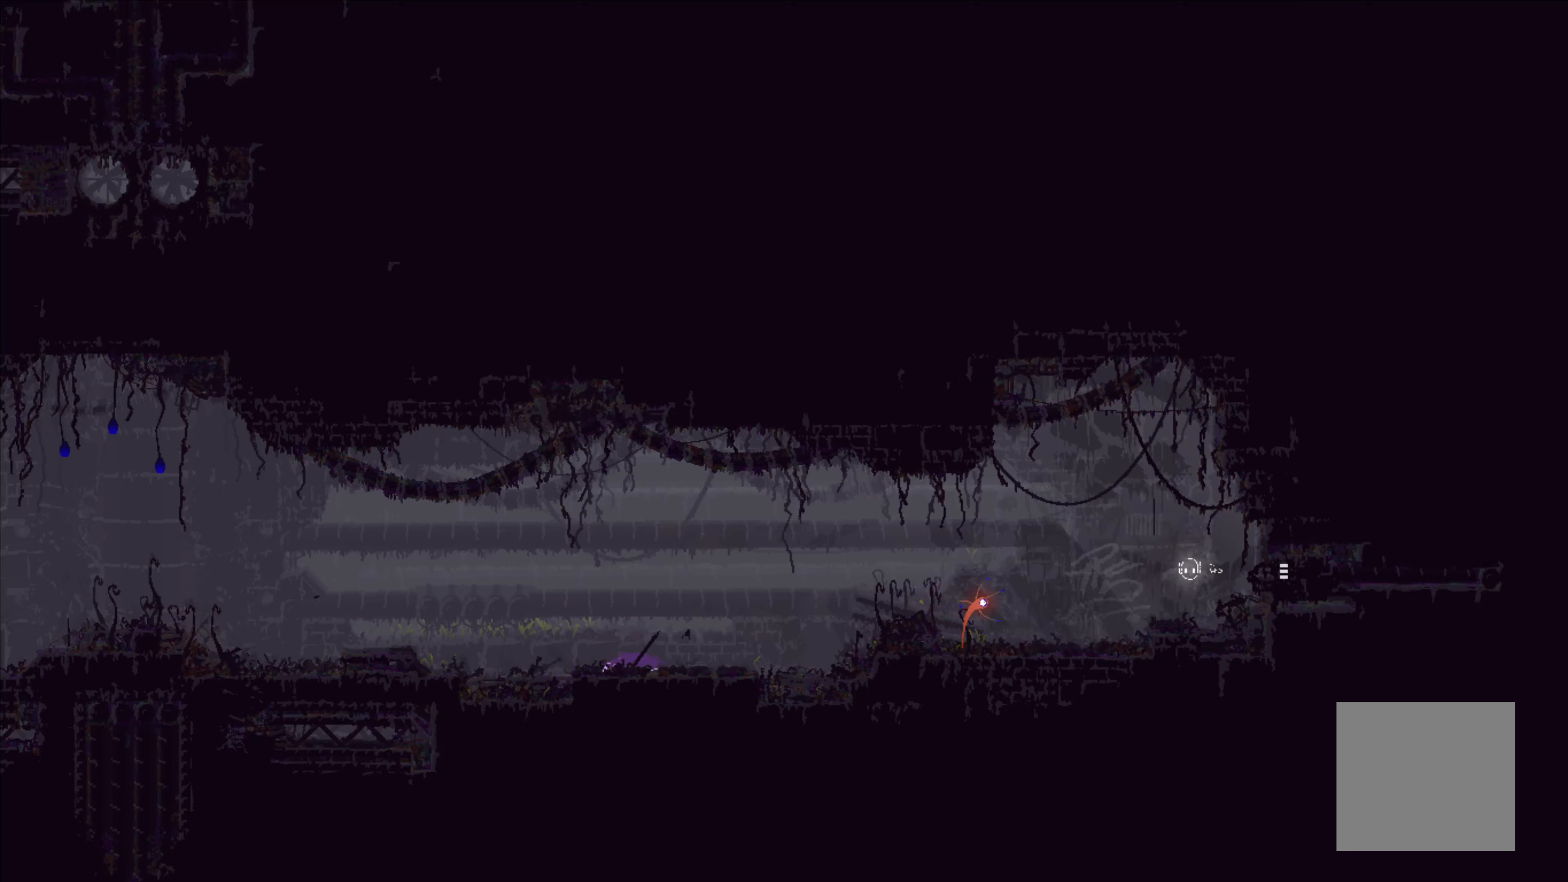
{"buttons": [], "left_stick": "down-right", "events": [[33, "A", "up"]]}
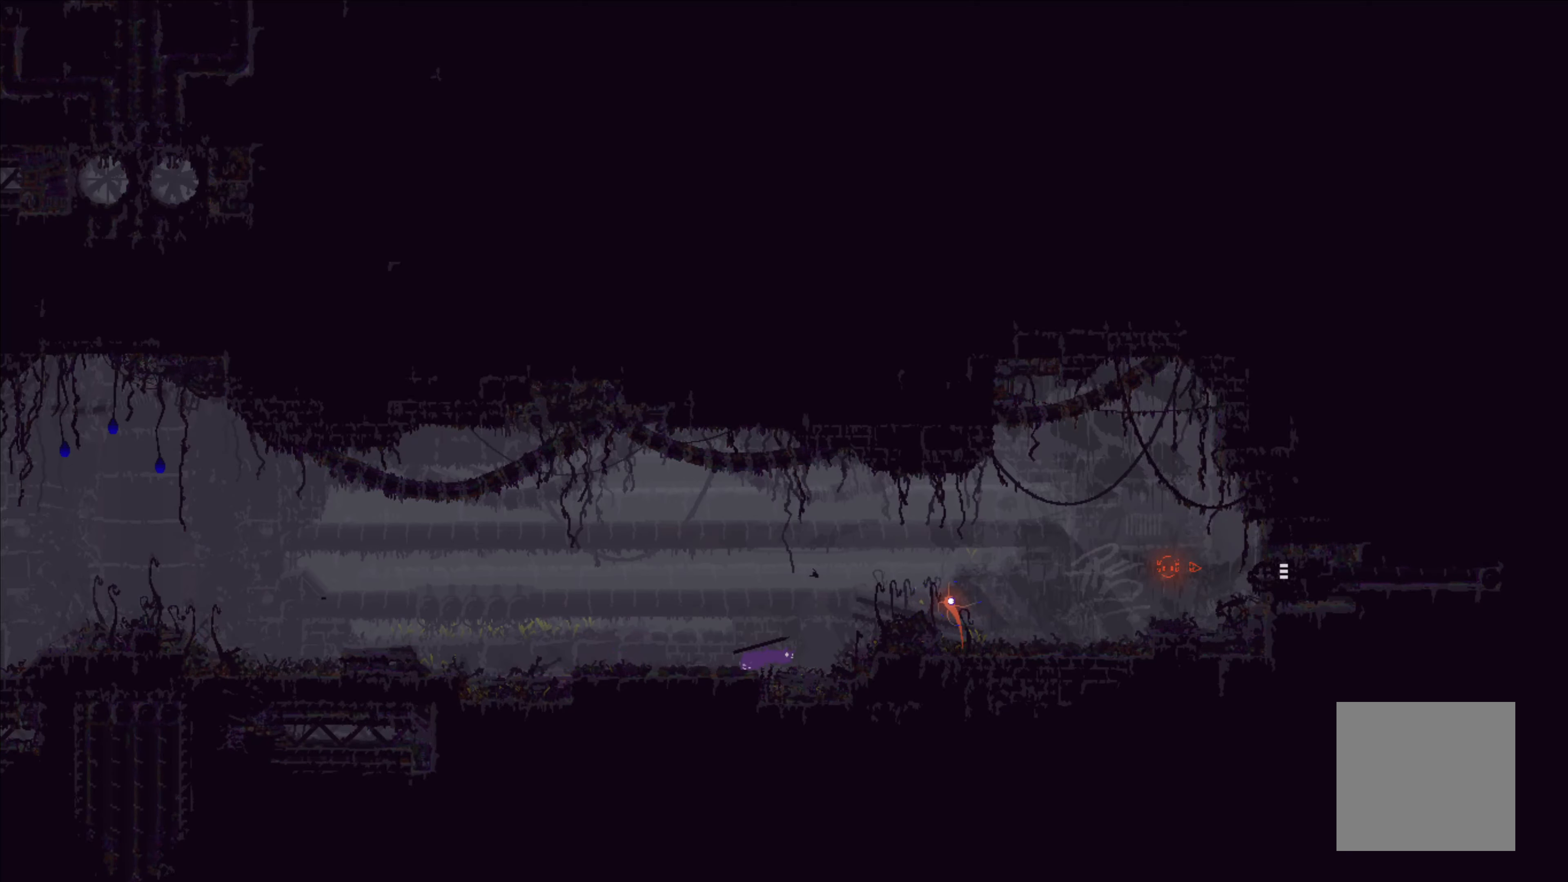
{"buttons": [], "left_stick": "up-right", "events": [[266, "left_stick", "up-right"]]}
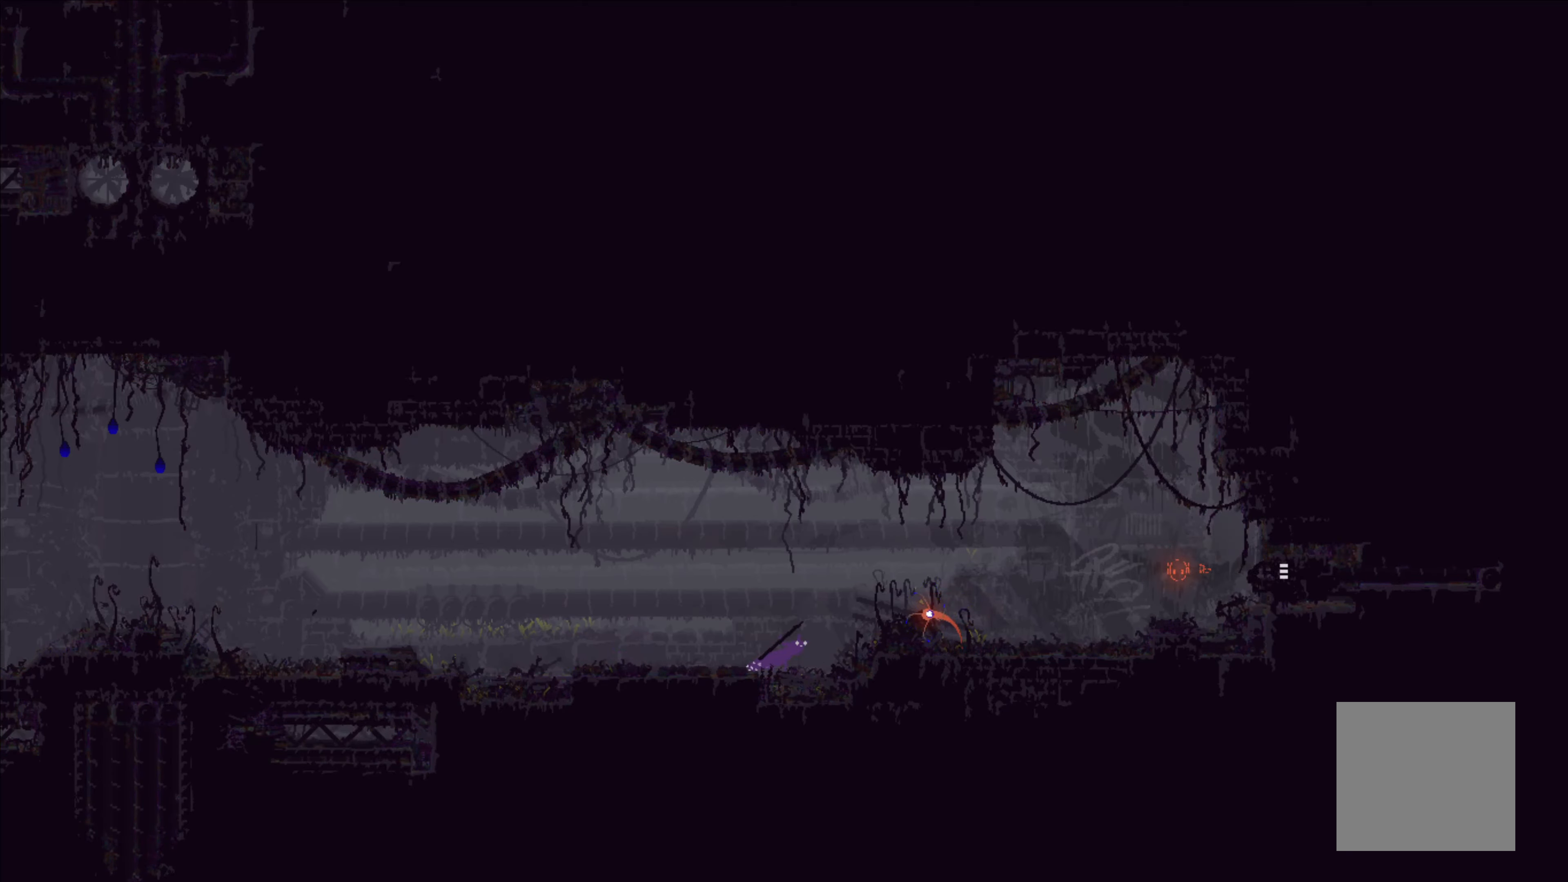
{"buttons": [], "left_stick": "right", "events": [[116, "A", "down"], [250, "left_stick", "right"], [433, "A", "up"]]}
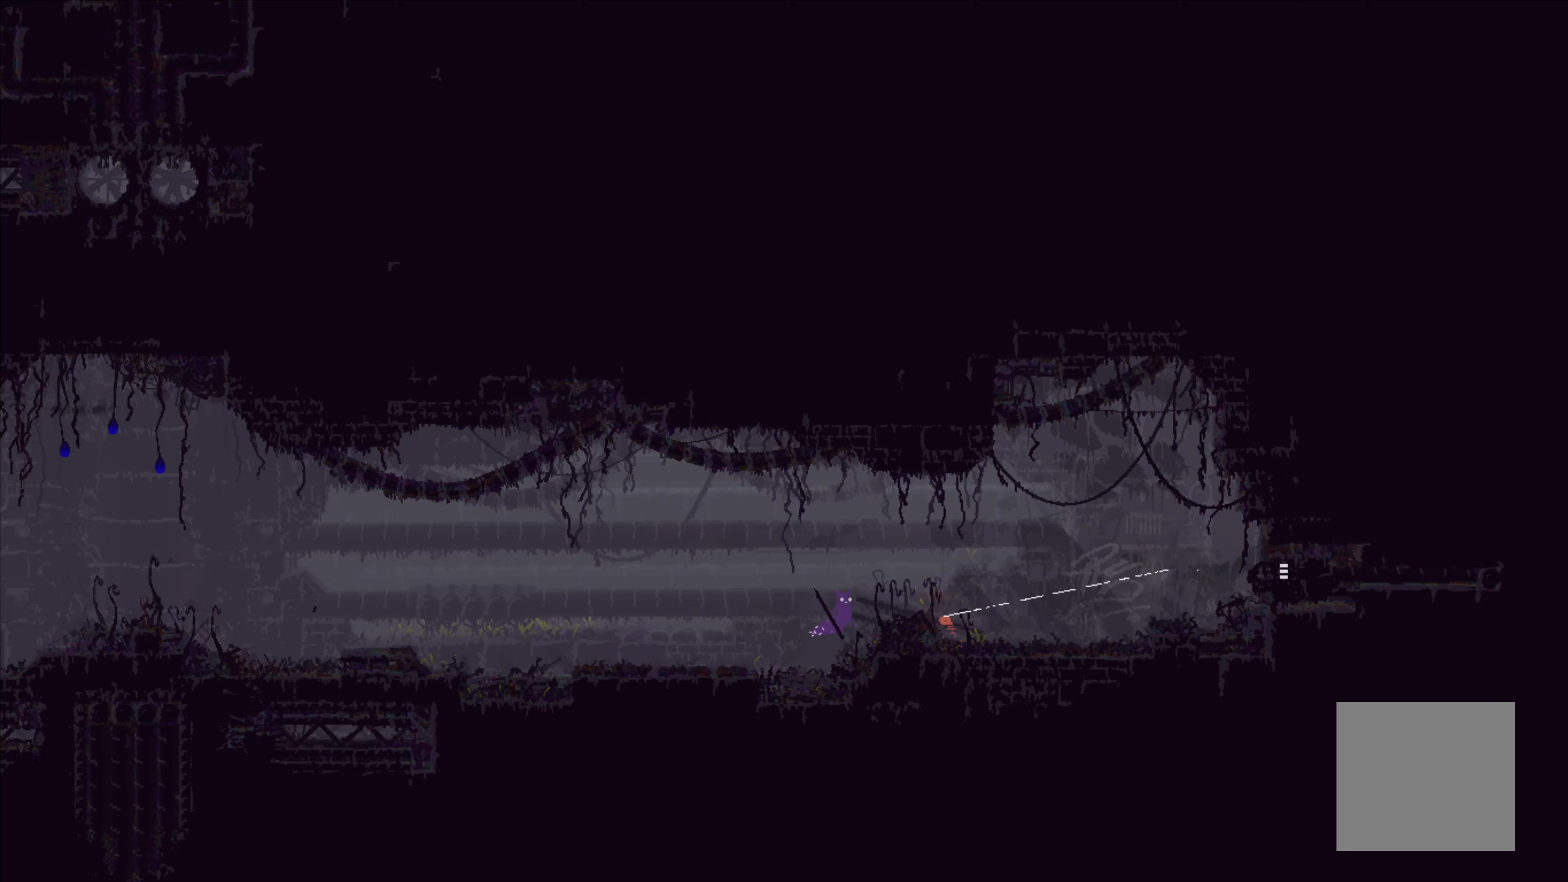
{"buttons": [], "left_stick": "right", "events": [[116, "A", "down"], [350, "A", "up"]]}
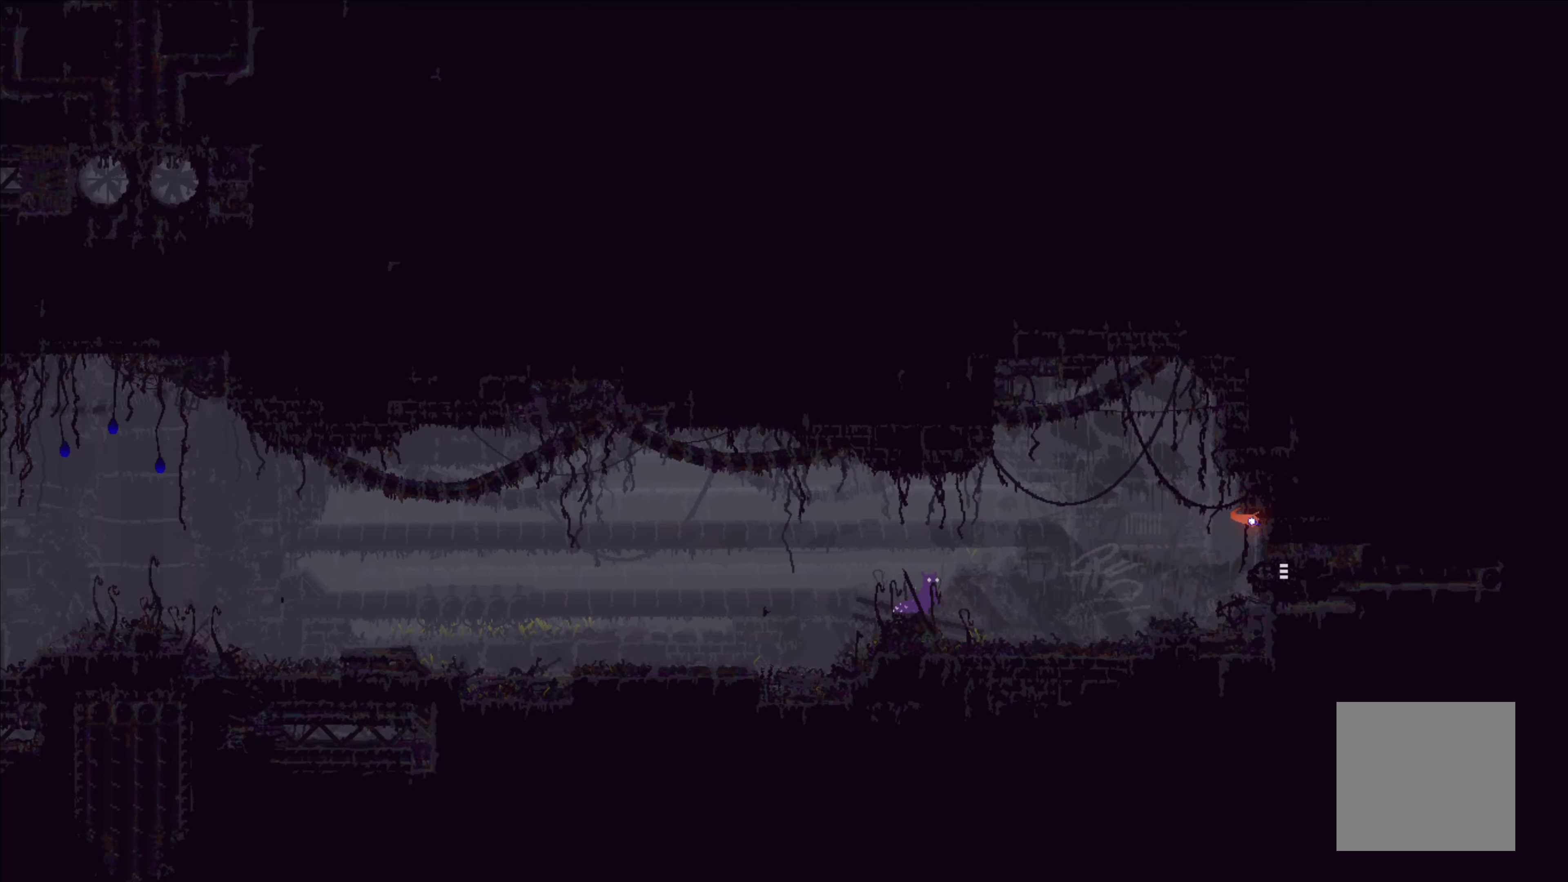
{"buttons": [], "left_stick": "right", "events": []}
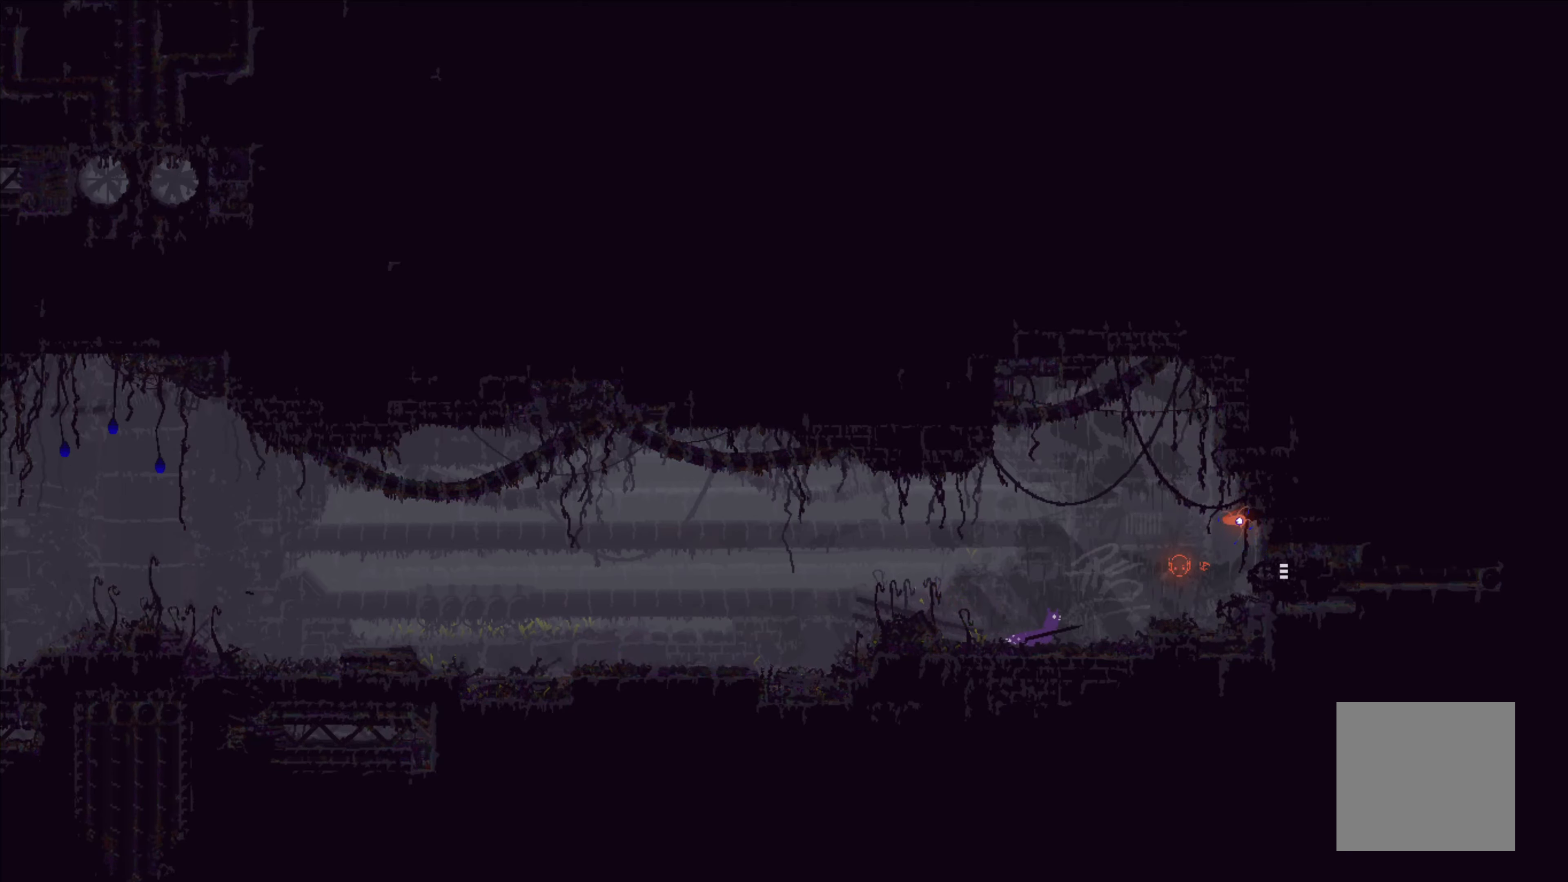
{"buttons": [], "left_stick": "right", "events": [[183, "A", "down"], [283, "A", "up"]]}
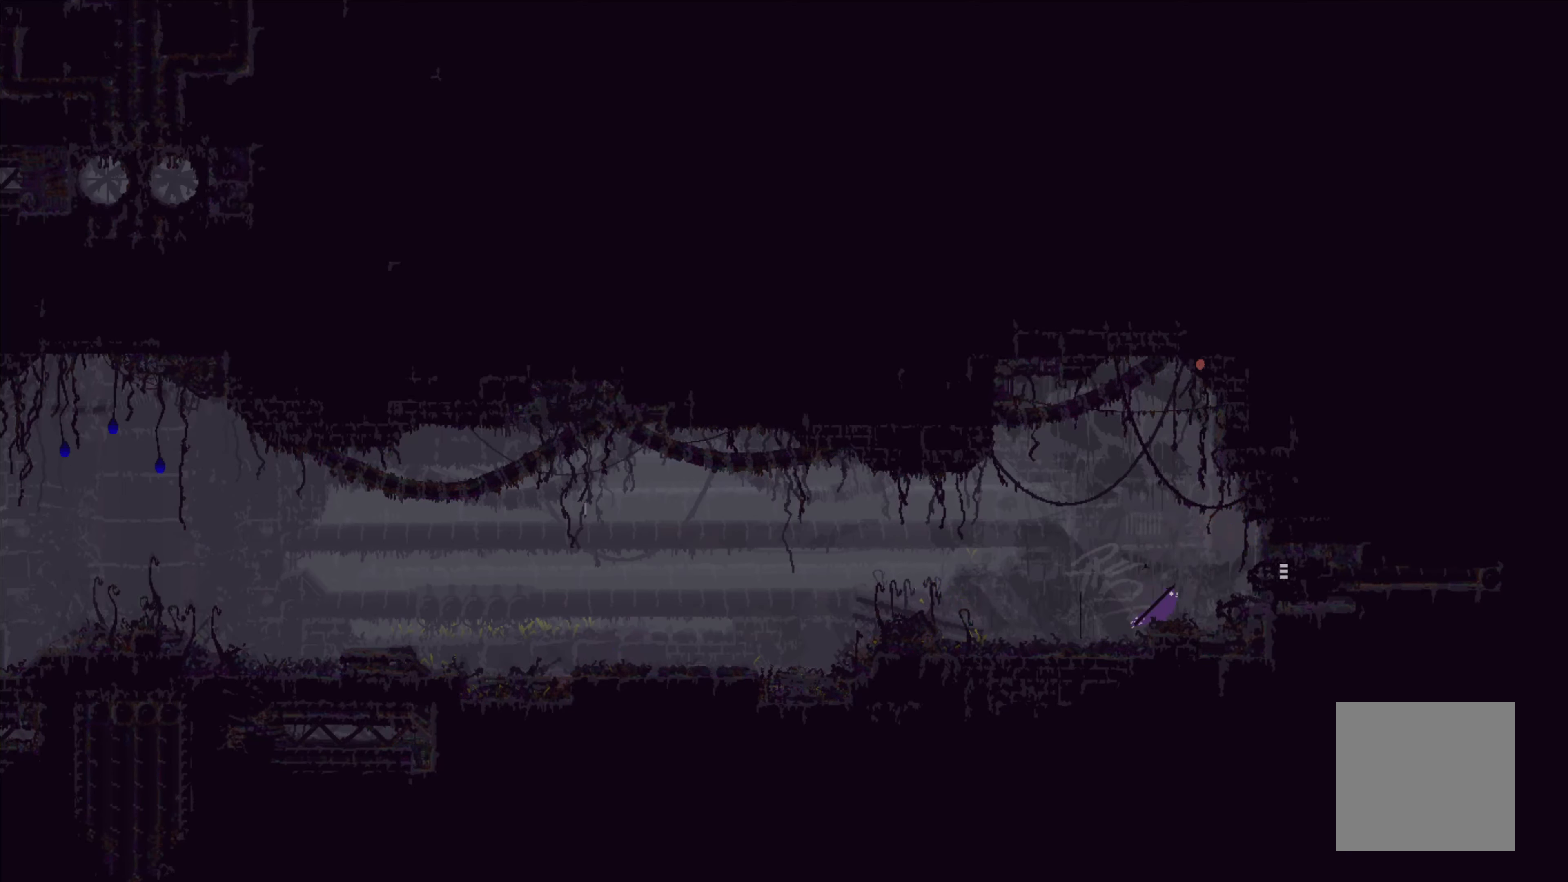
{"buttons": [], "left_stick": "right", "events": [[66, "A", "down"], [216, "A", "up"]]}
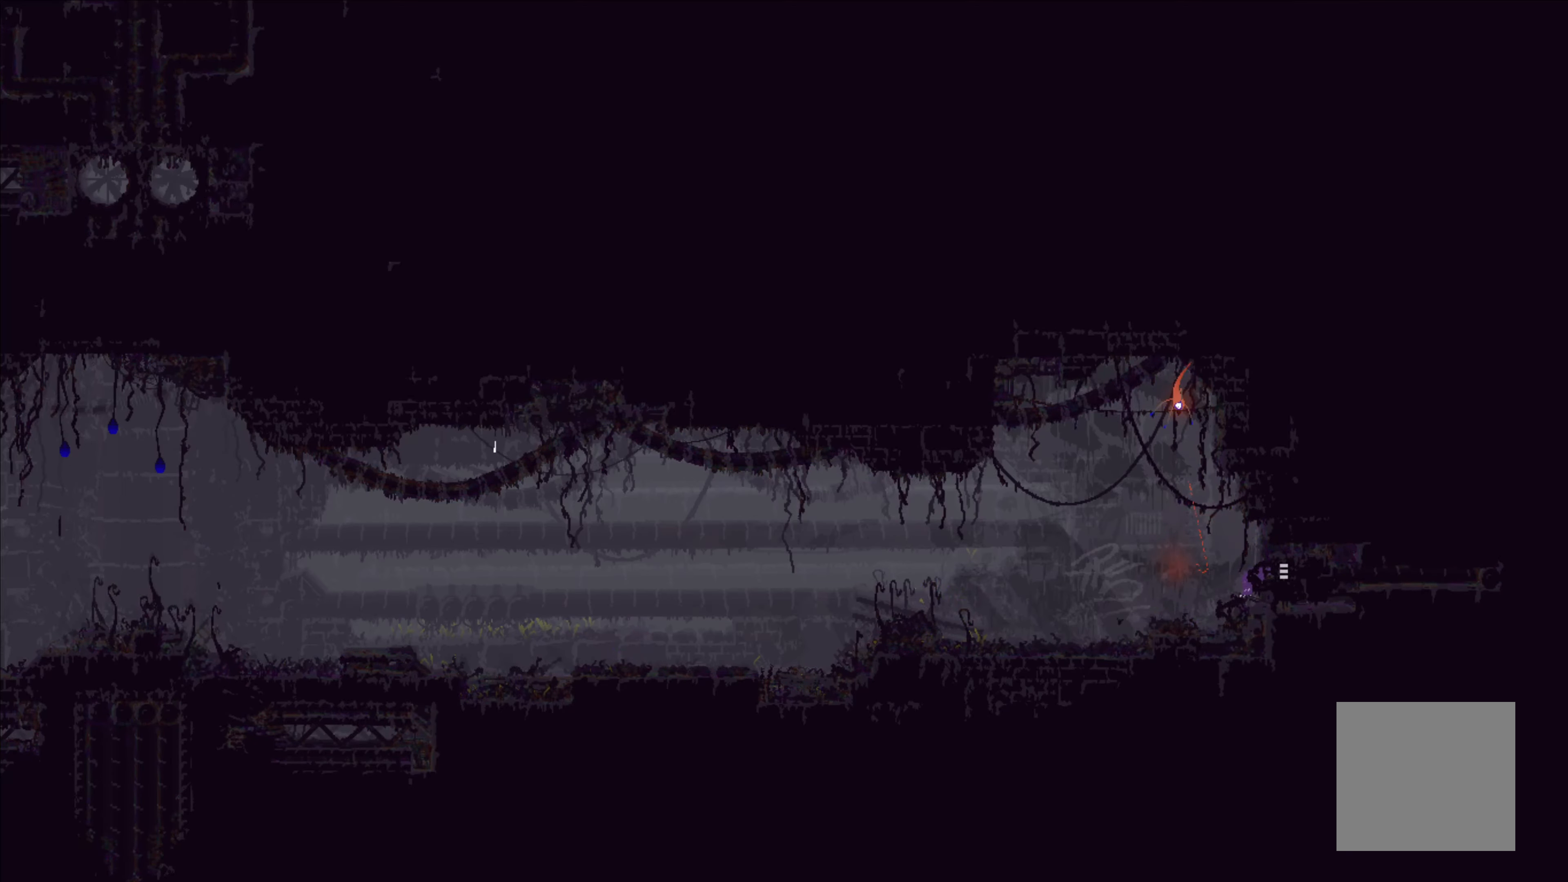
{"buttons": [], "left_stick": "center", "events": [[417, "left_stick", "center"]]}
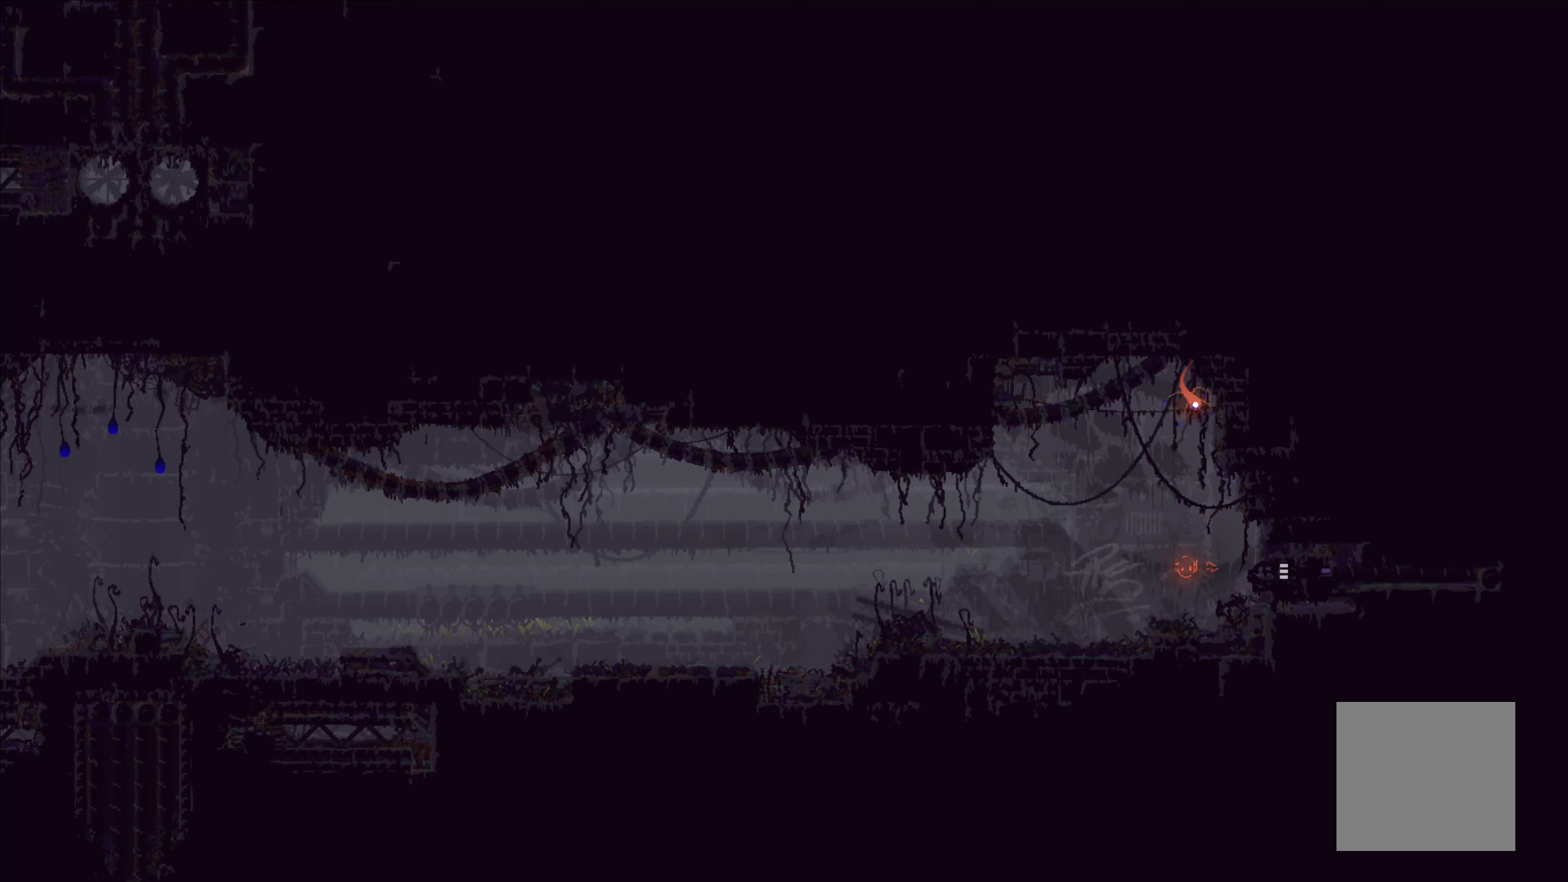
{"buttons": [], "left_stick": "right", "events": [[483, "left_stick", "right"]]}
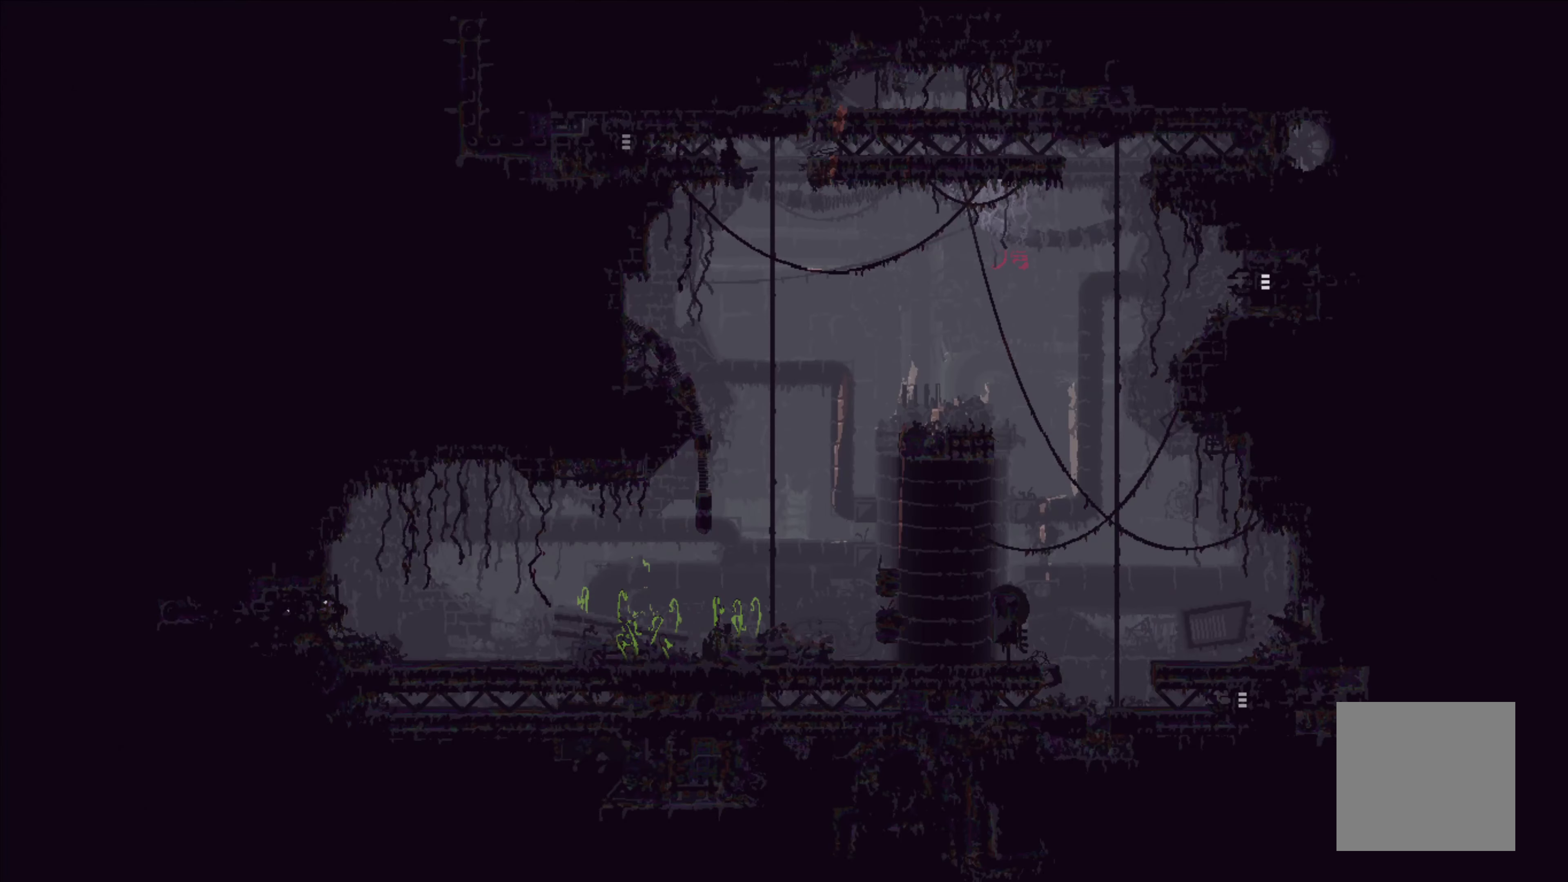
{"buttons": [], "left_stick": "up", "events": [[83, "A", "down"], [267, "A", "up"], [483, "left_stick", "up"]]}
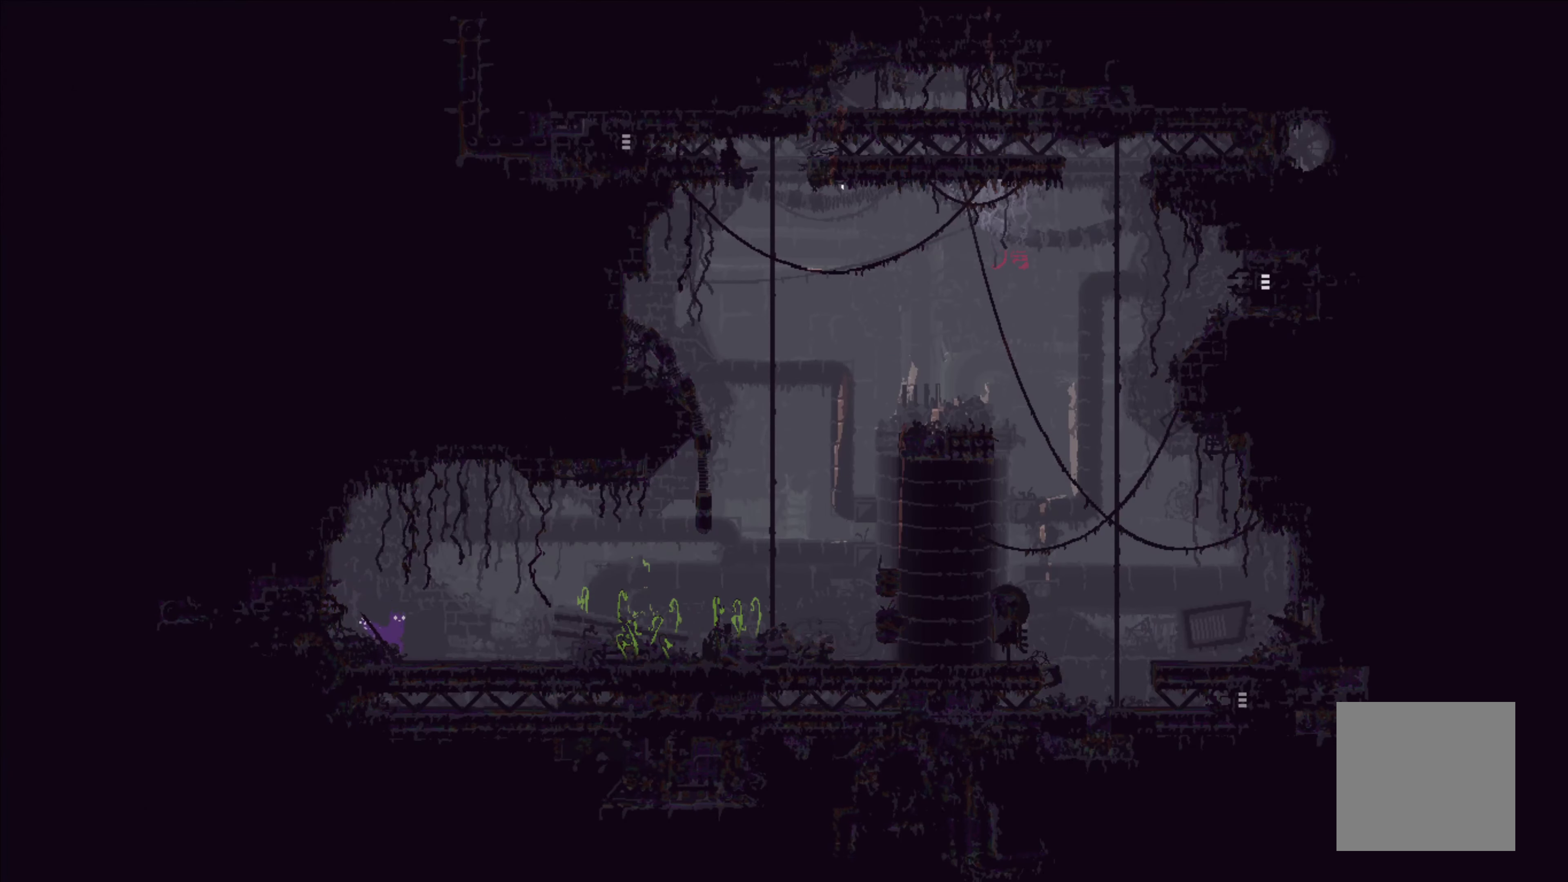
{"buttons": [], "left_stick": "up-right", "events": [[117, "left_stick", "up-right"]]}
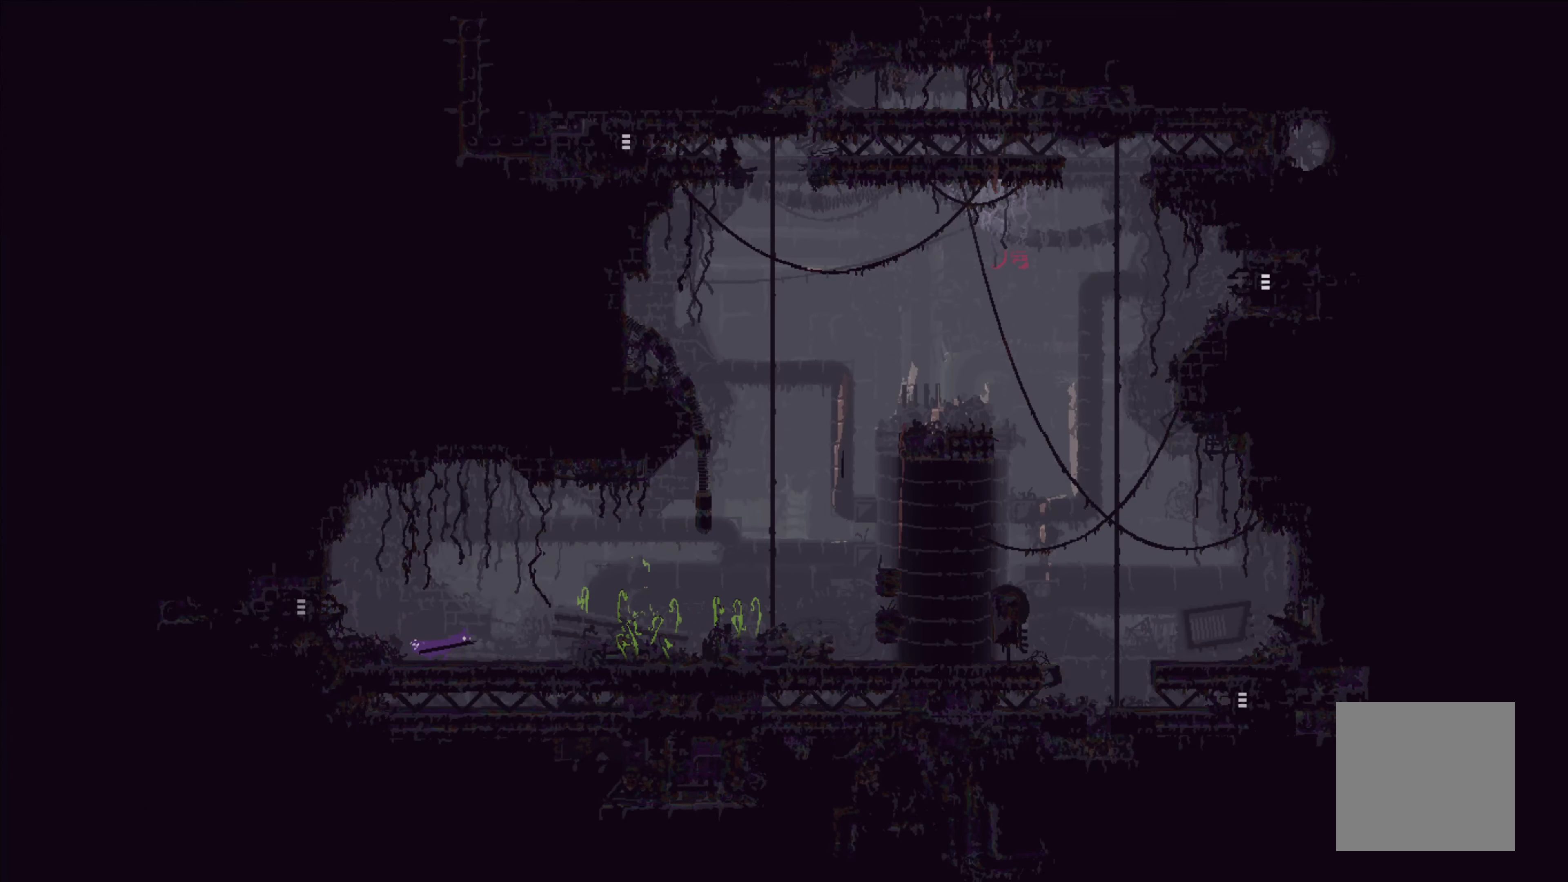
{"buttons": [], "left_stick": "up-right", "events": [[183, "A", "down"], [450, "A", "up"]]}
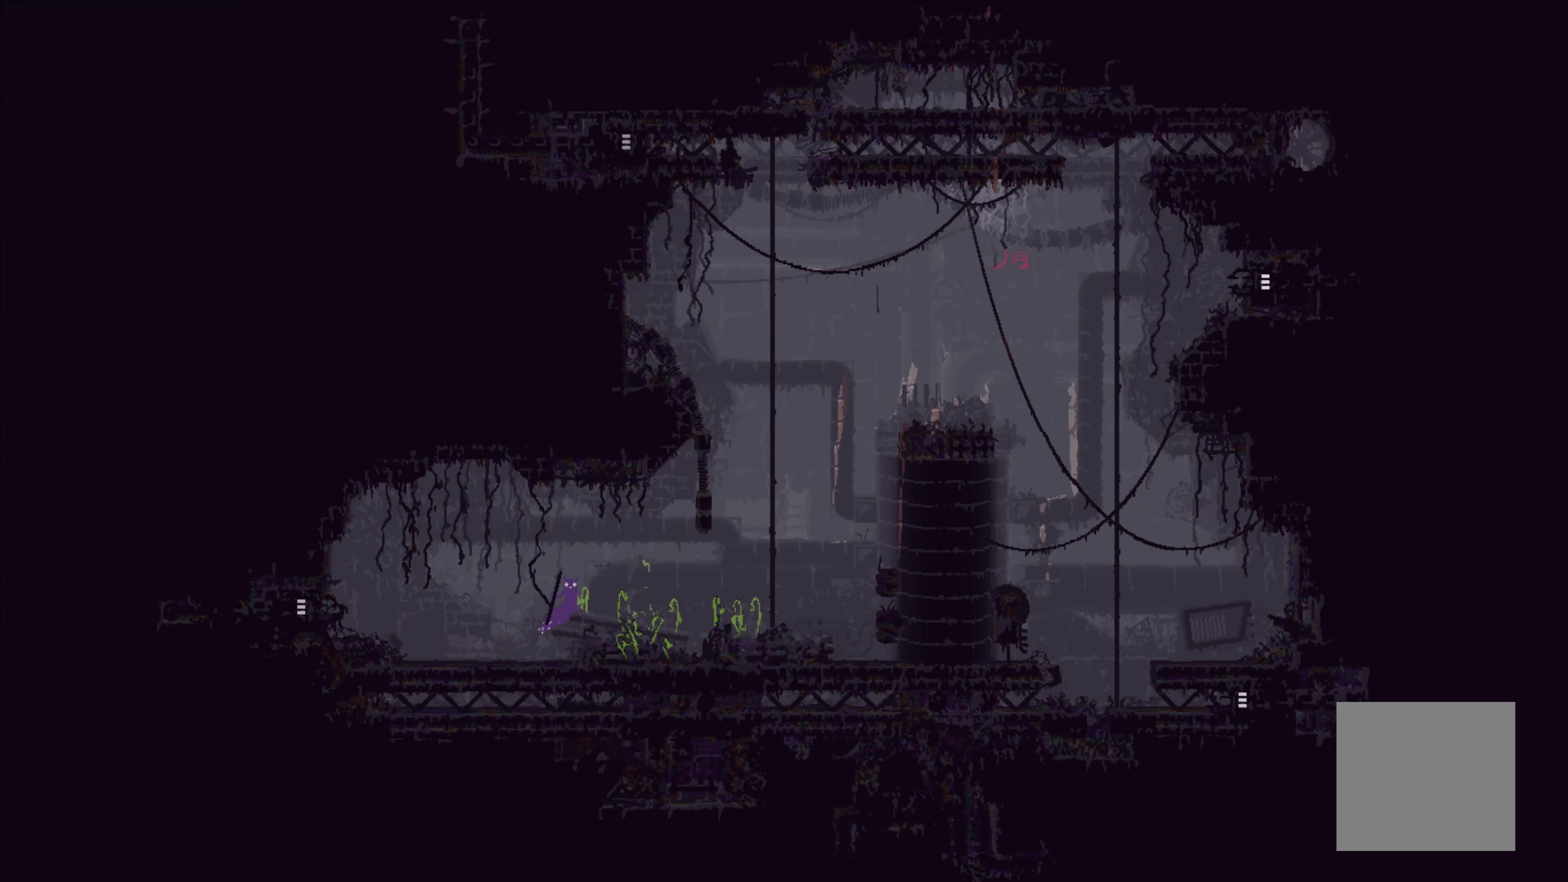
{"buttons": ["A"], "left_stick": "up-right", "events": [[333, "A", "down"]]}
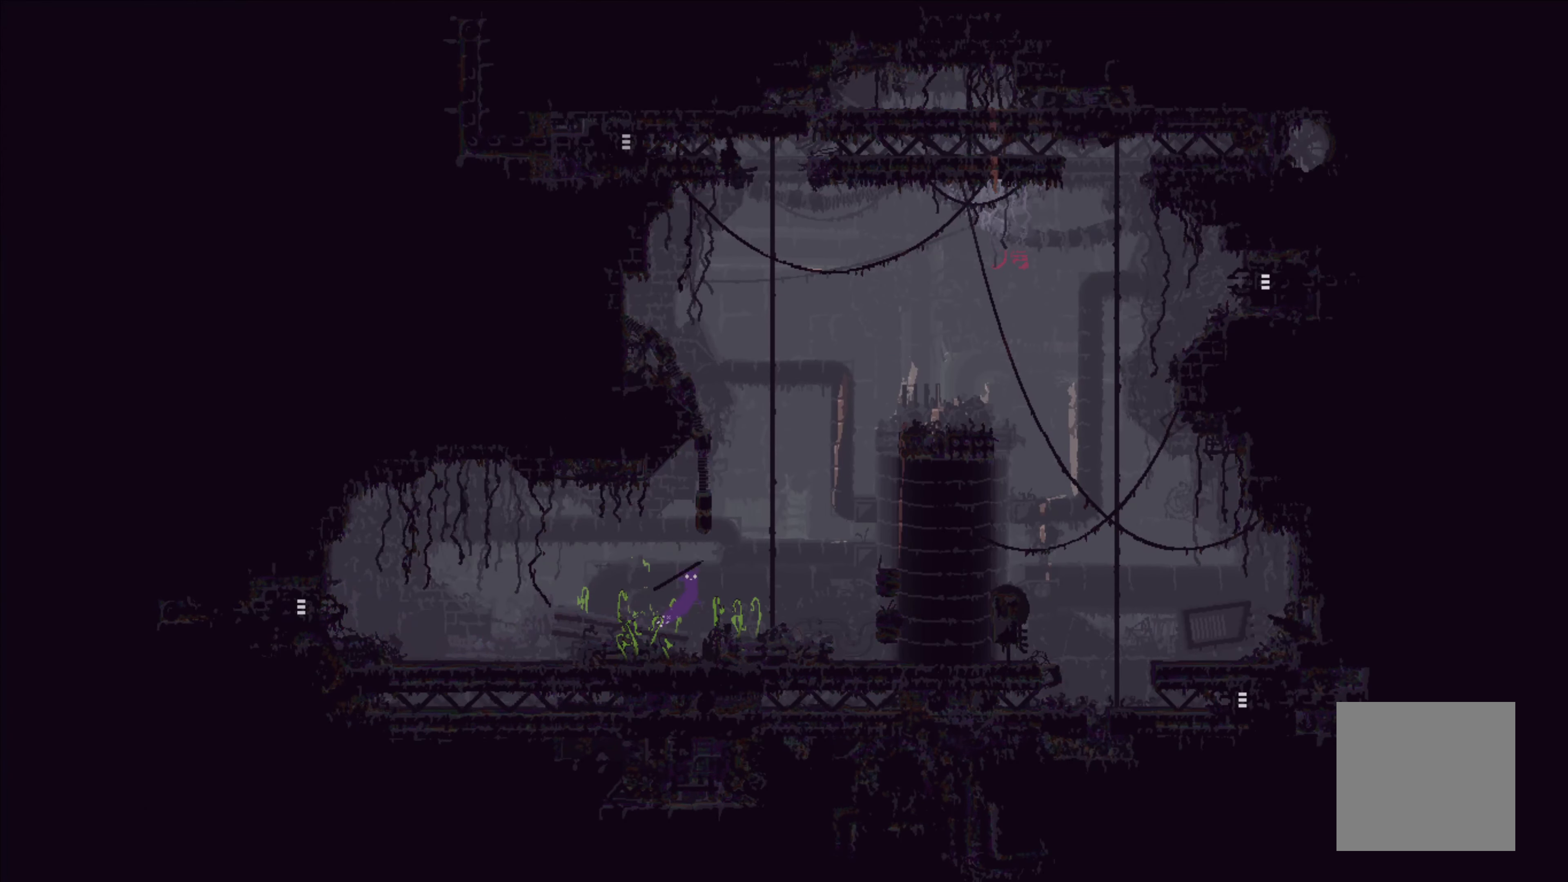
{"buttons": [], "left_stick": "up", "events": [[167, "A", "up"], [217, "left_stick", "up"]]}
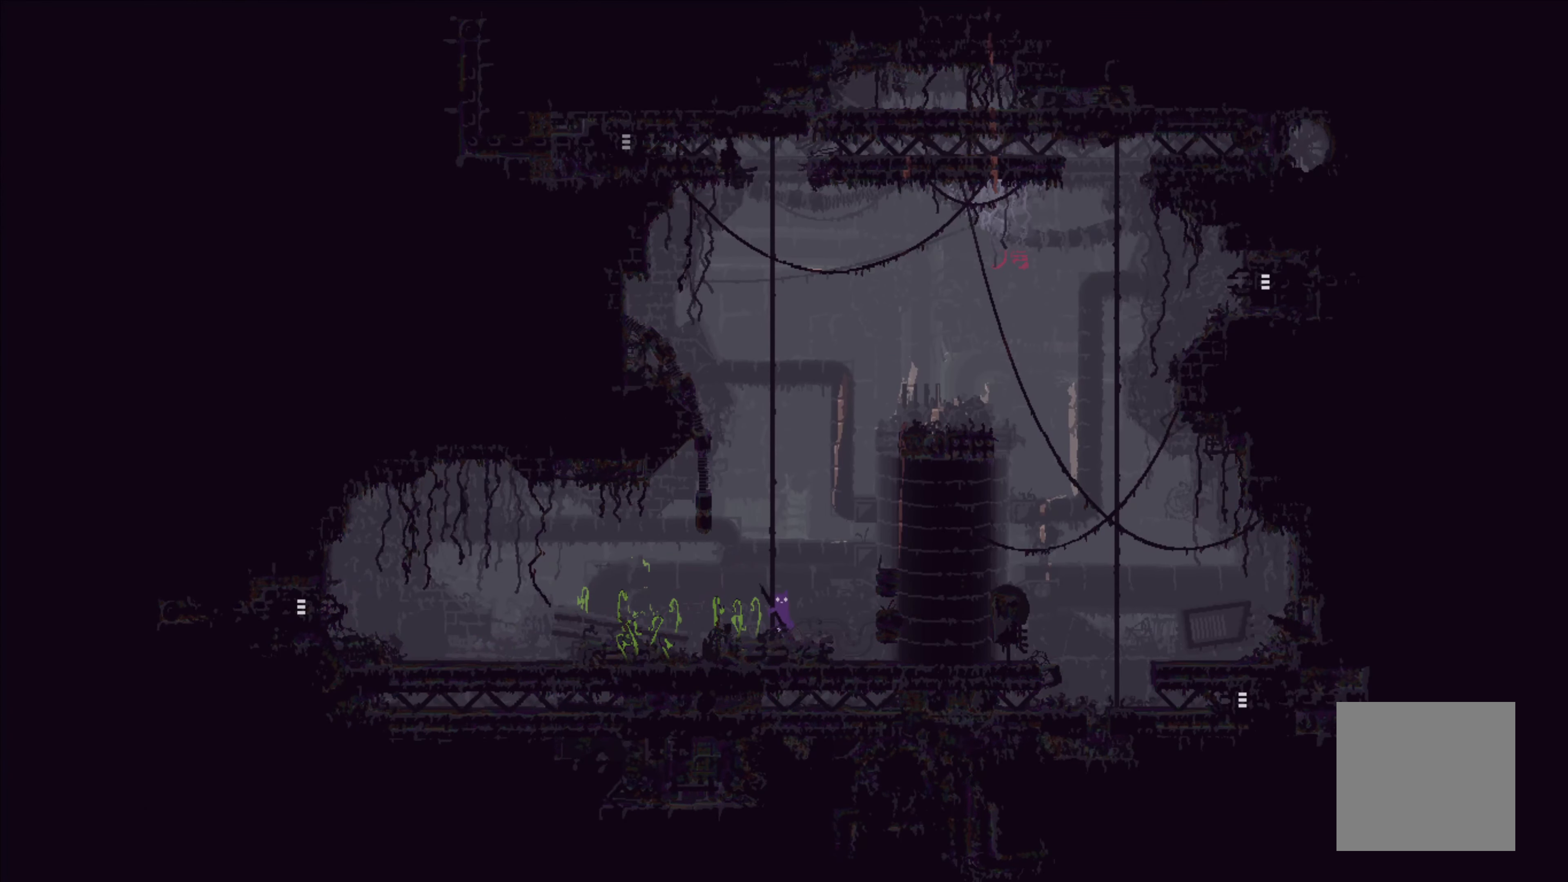
{"buttons": [], "left_stick": "up", "events": []}
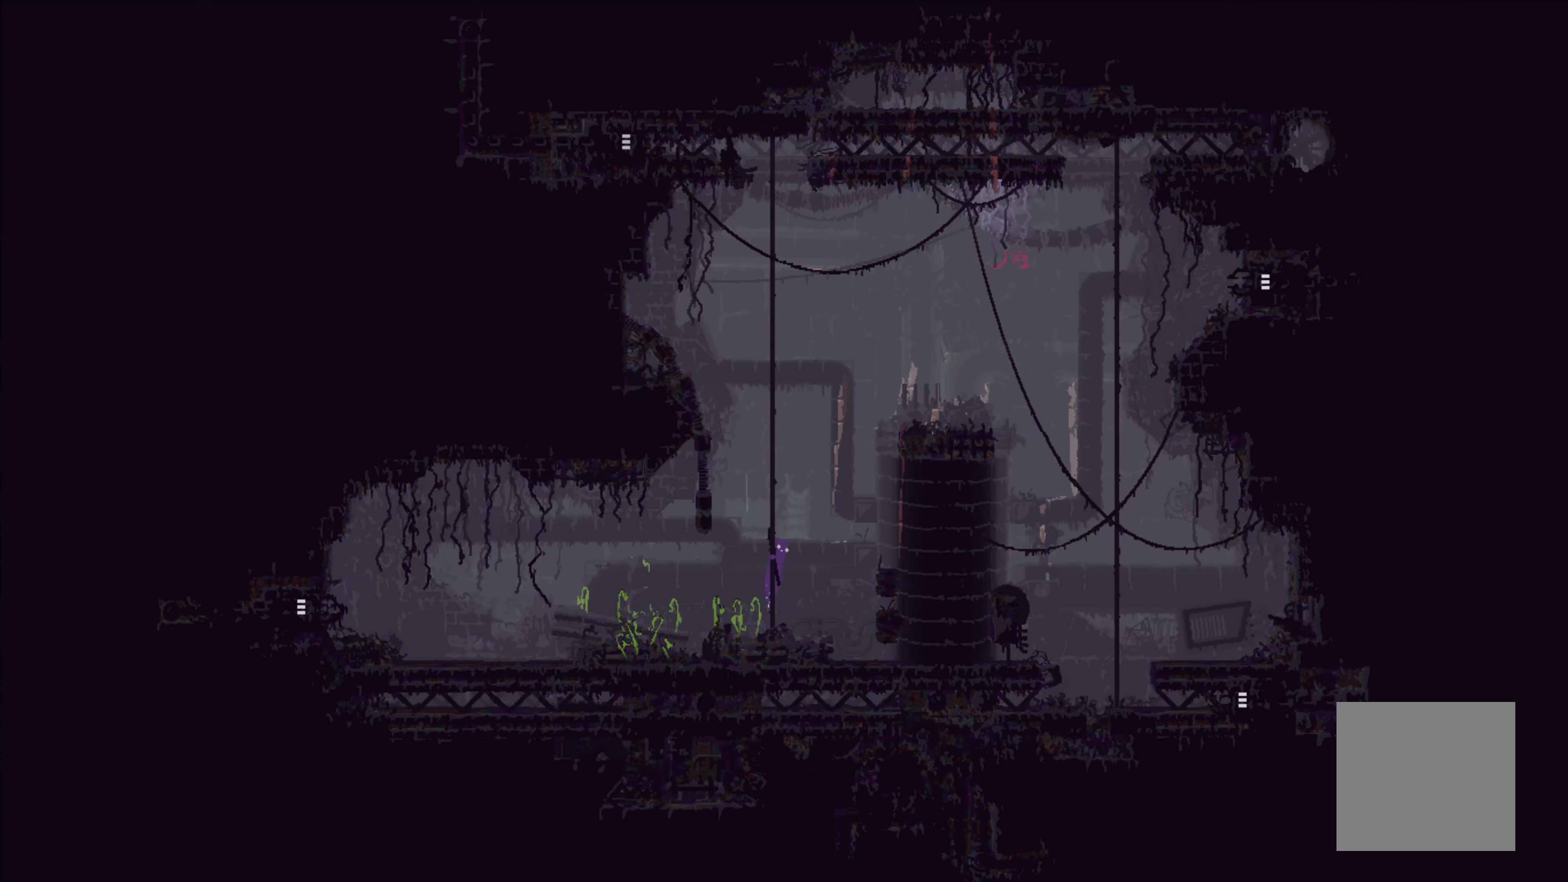
{"buttons": [], "left_stick": "up", "events": []}
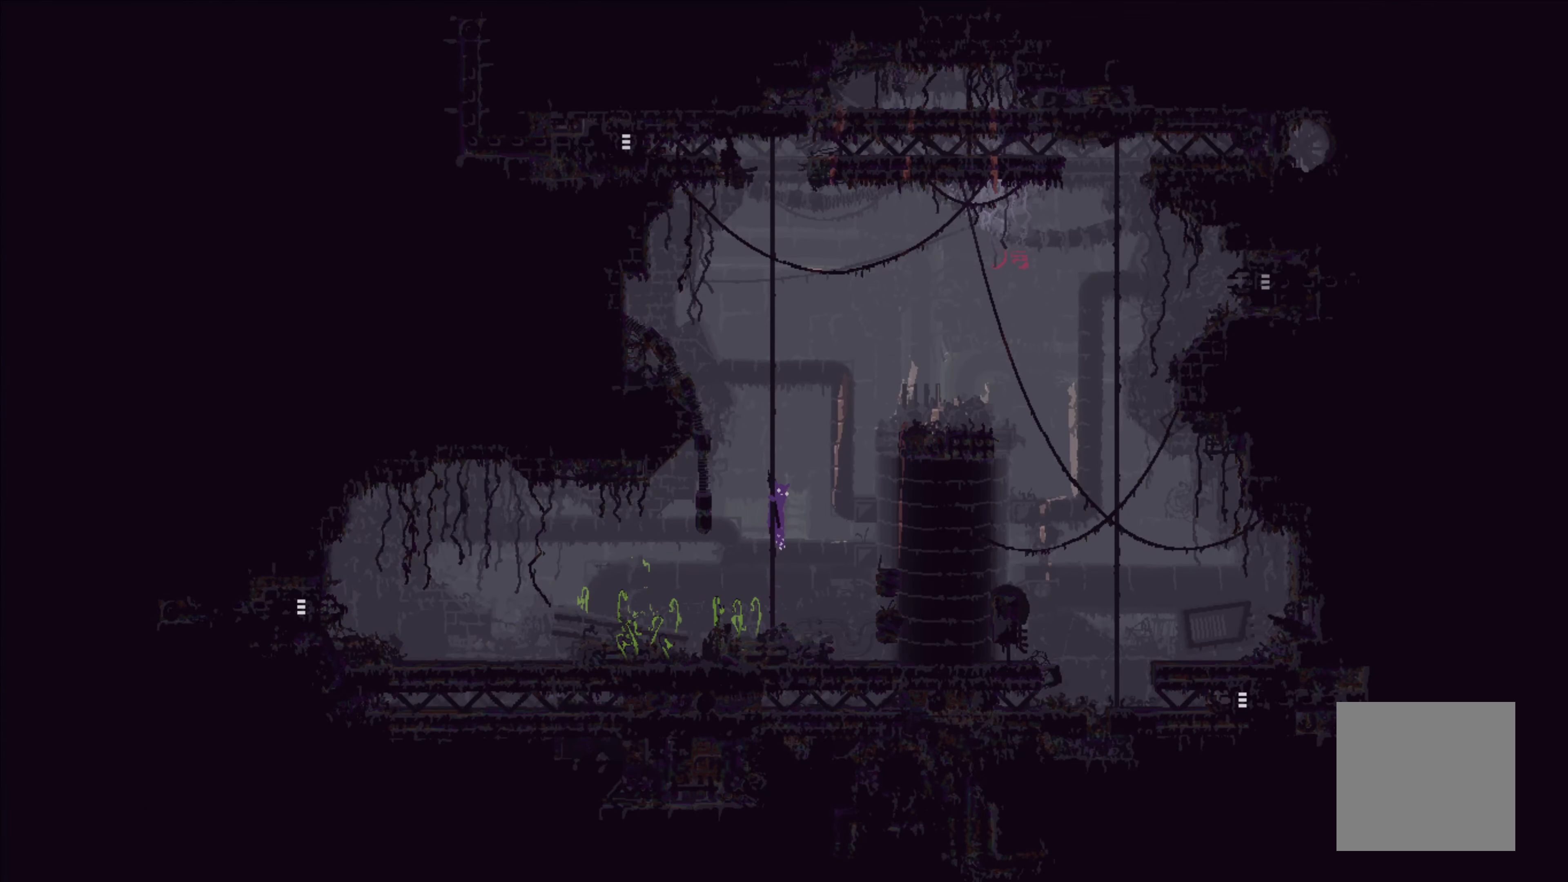
{"buttons": [], "left_stick": "up", "events": []}
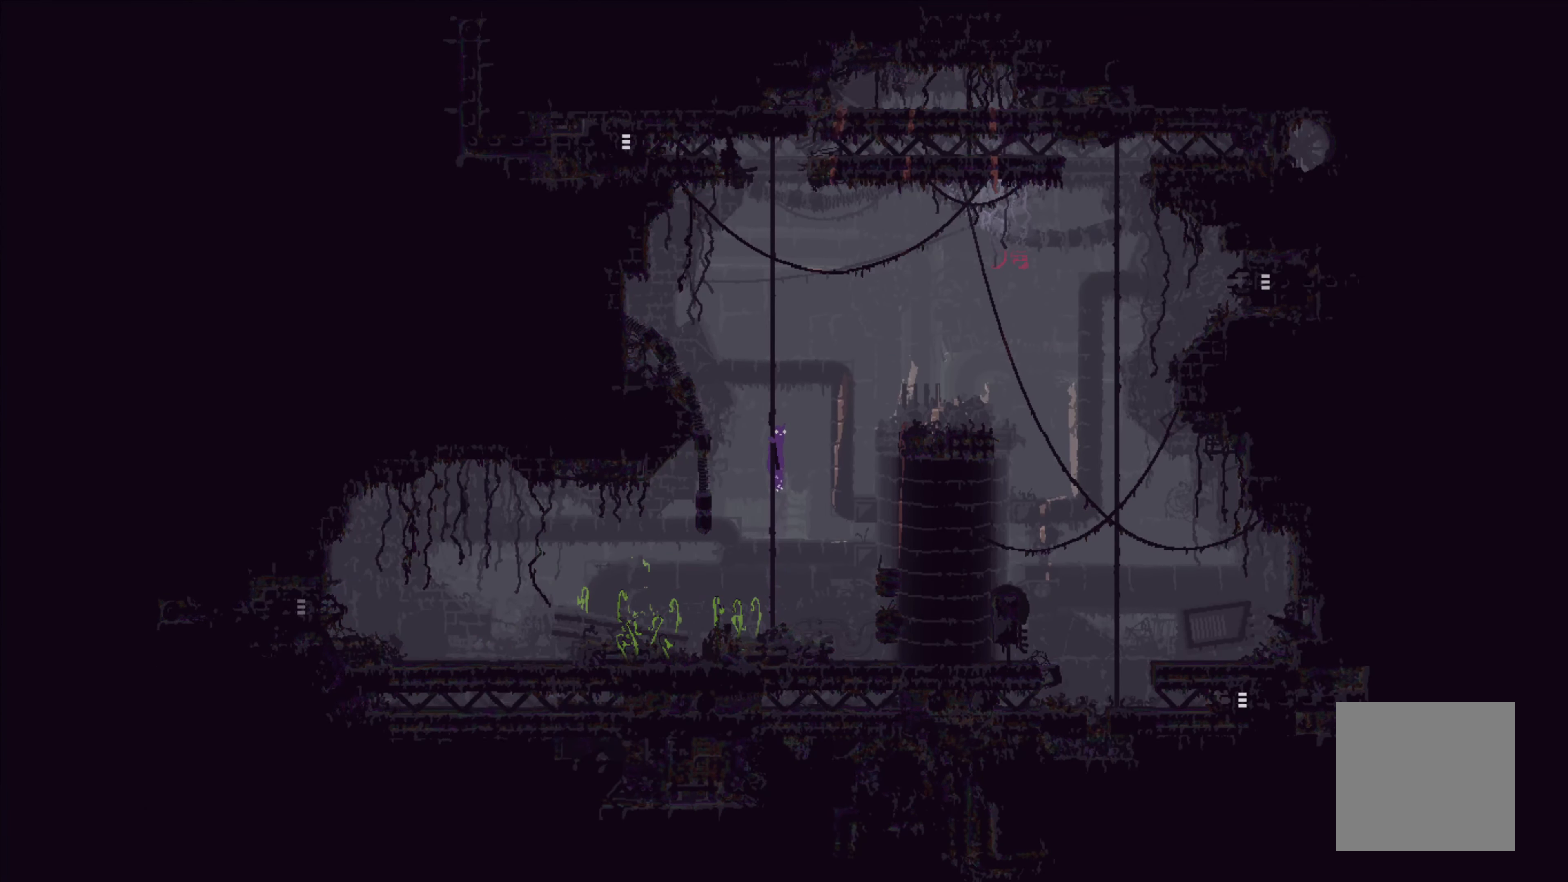
{"buttons": ["A"], "left_stick": "up-right", "events": [[250, "left_stick", "up-right"], [400, "A", "down"]]}
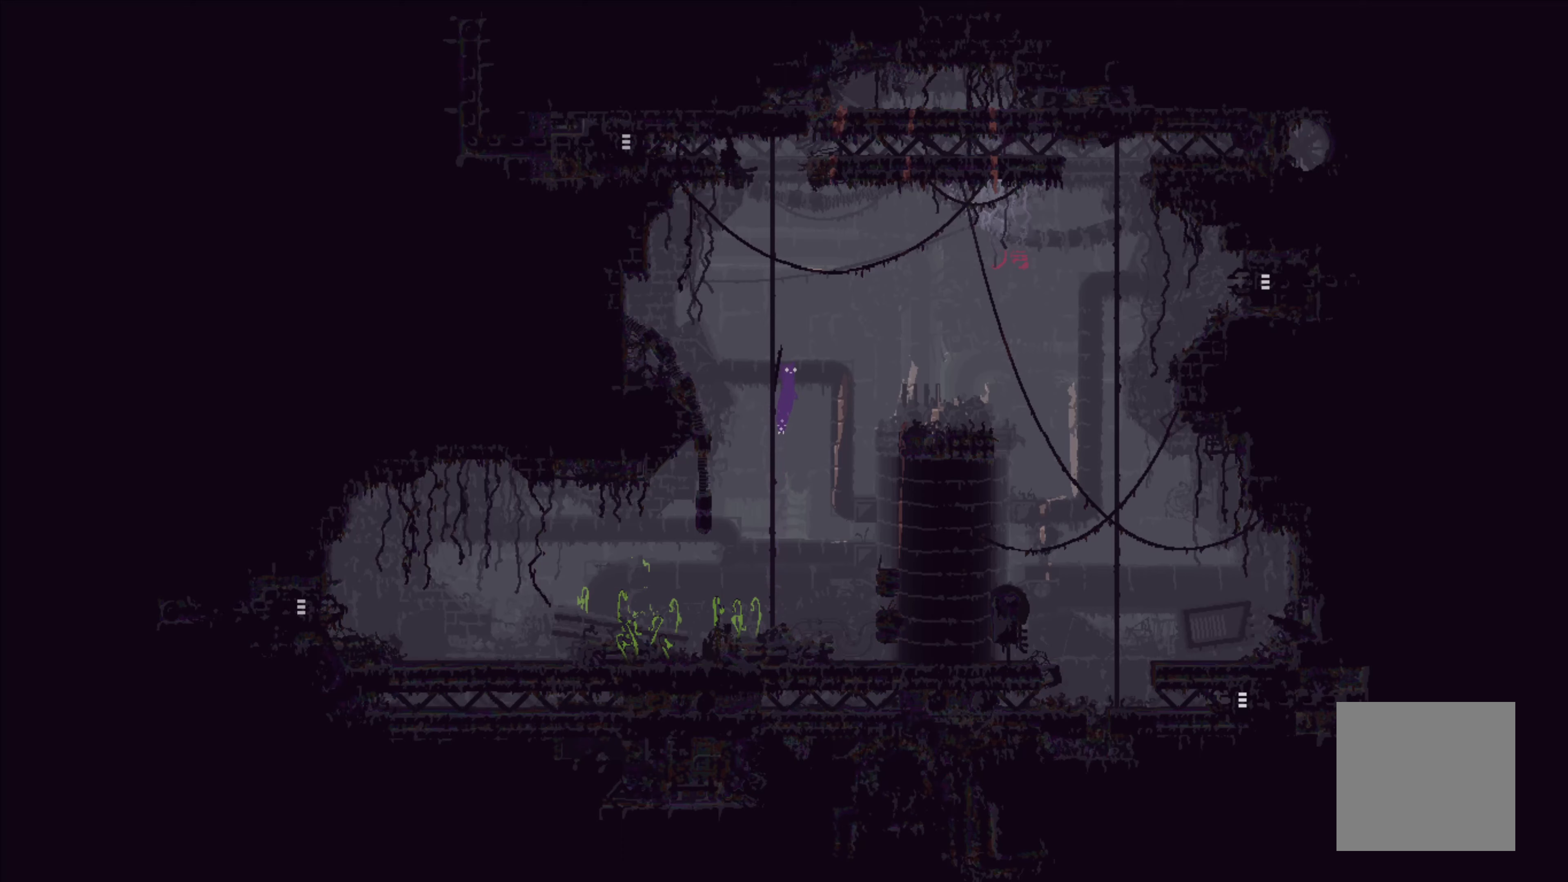
{"buttons": [], "left_stick": "up-right", "events": [[317, "A", "up"]]}
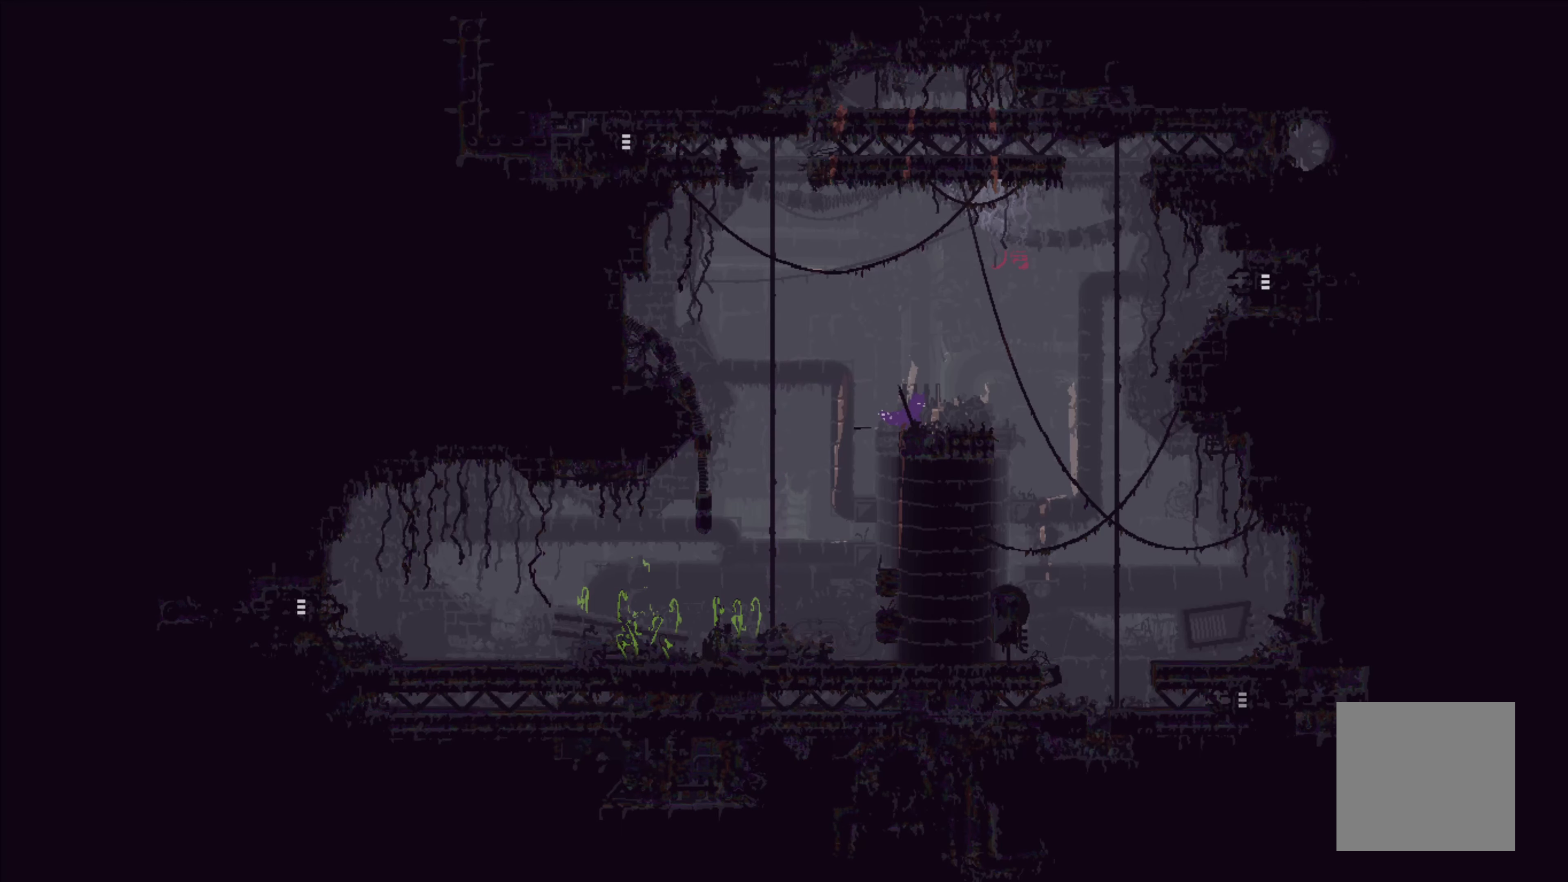
{"buttons": ["A"], "left_stick": "up-right", "events": [[350, "A", "down"]]}
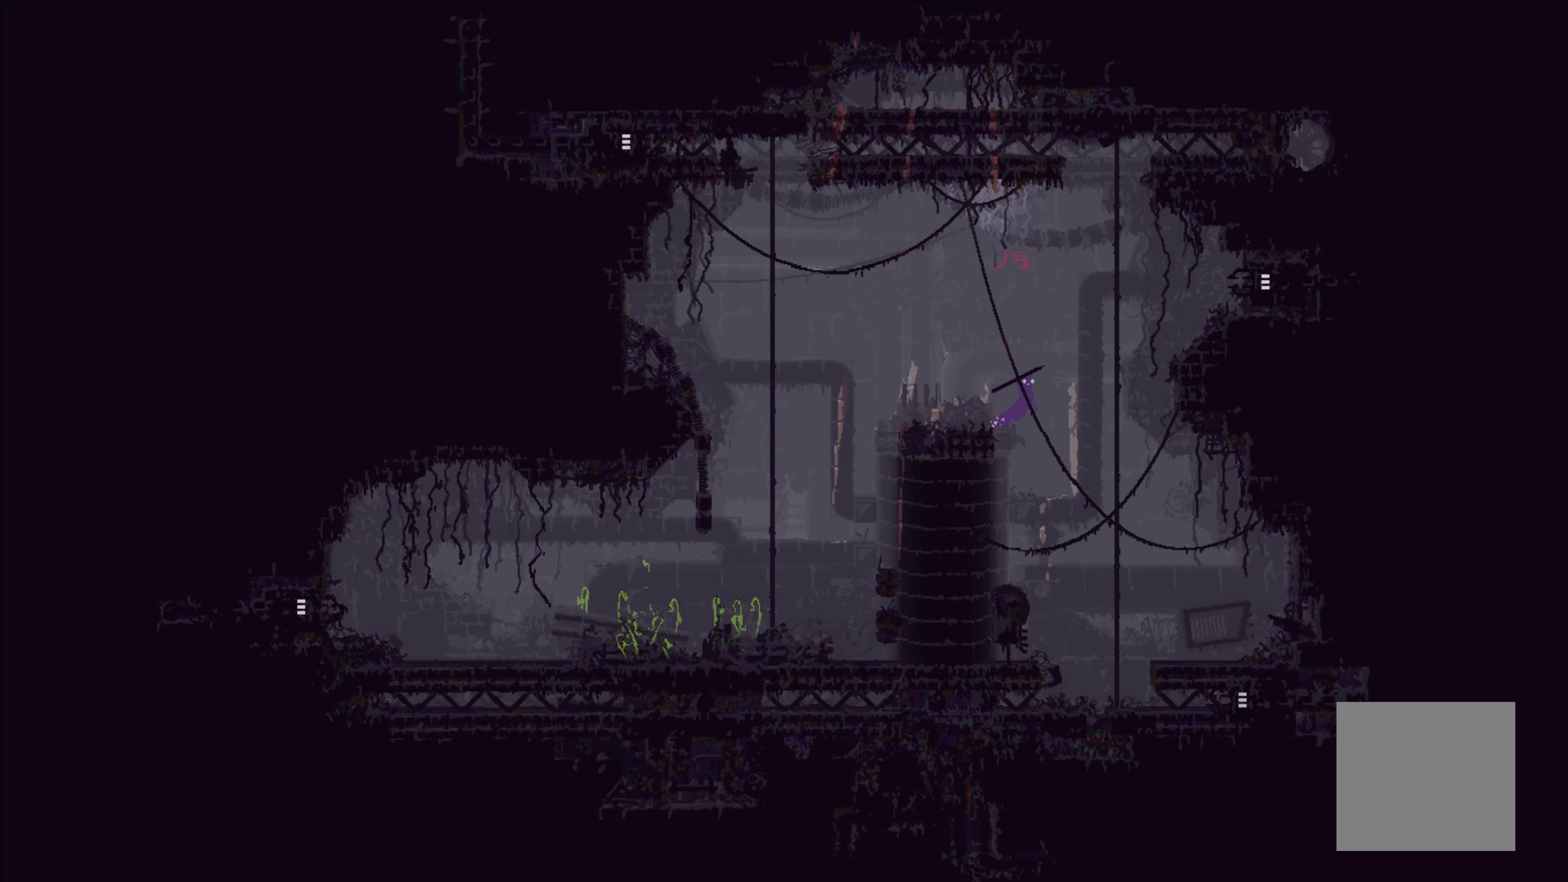
{"buttons": [], "left_stick": "up", "events": [[200, "A", "up"], [250, "left_stick", "up"]]}
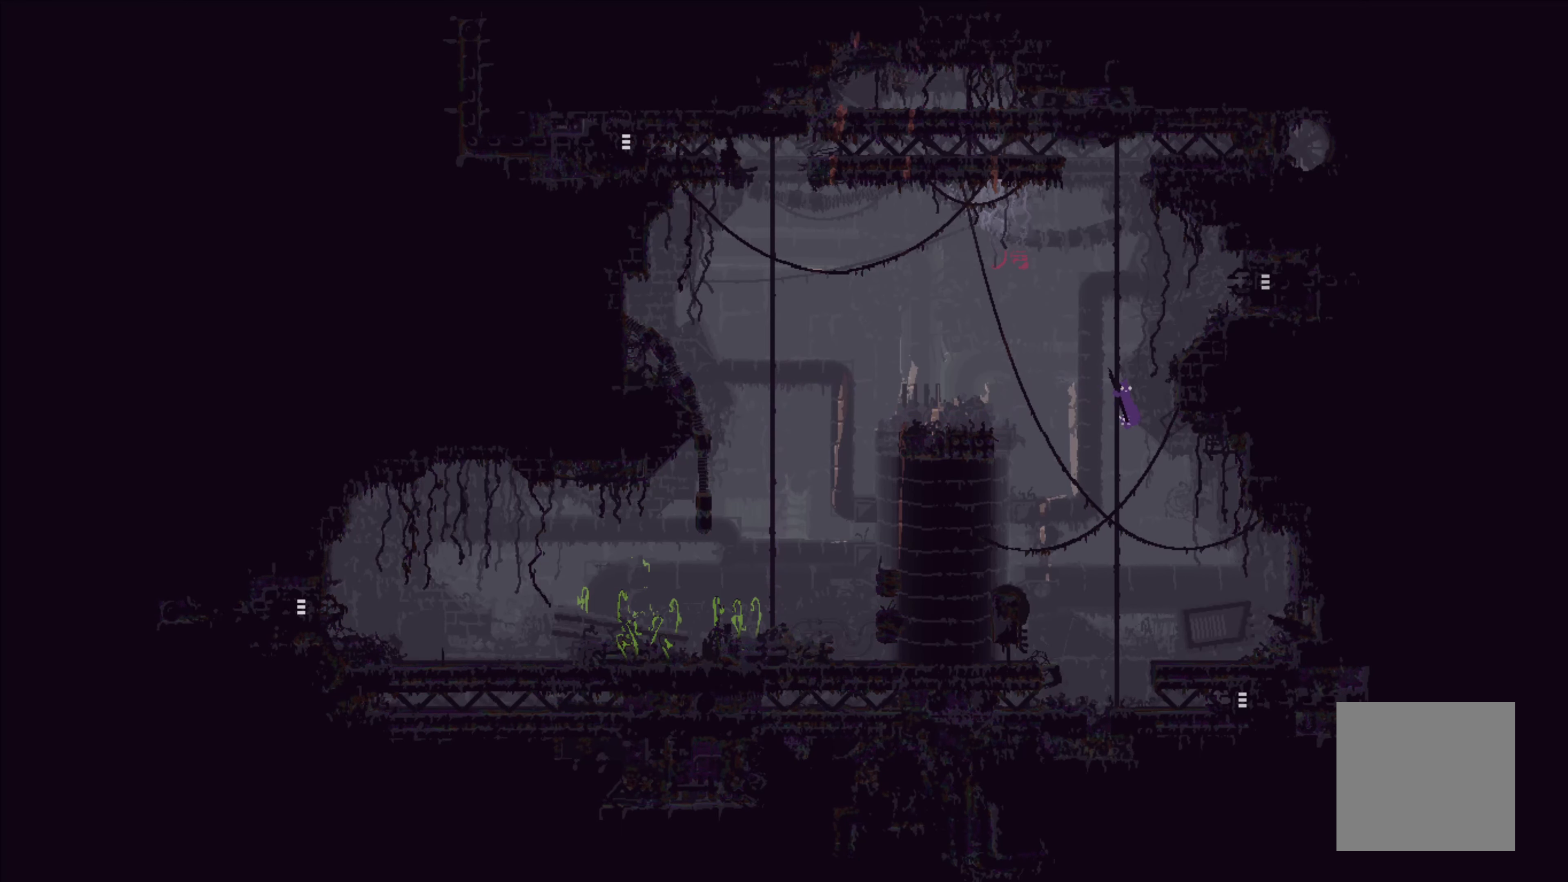
{"buttons": [], "left_stick": "up", "events": []}
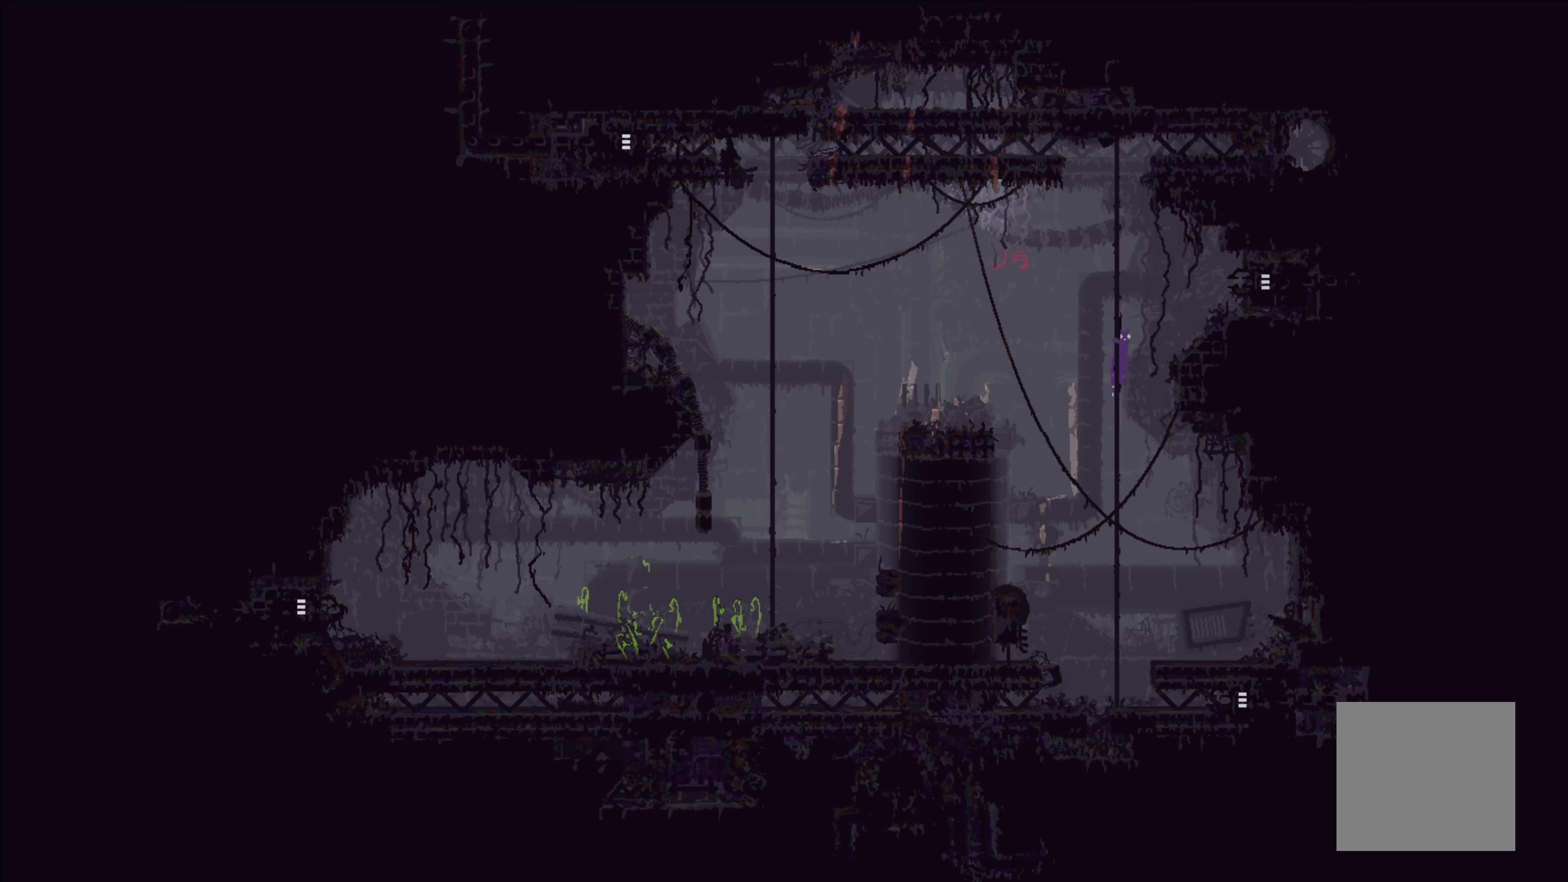
{"buttons": ["A"], "left_stick": "up-right", "events": [[67, "left_stick", "up-right"], [150, "A", "down"]]}